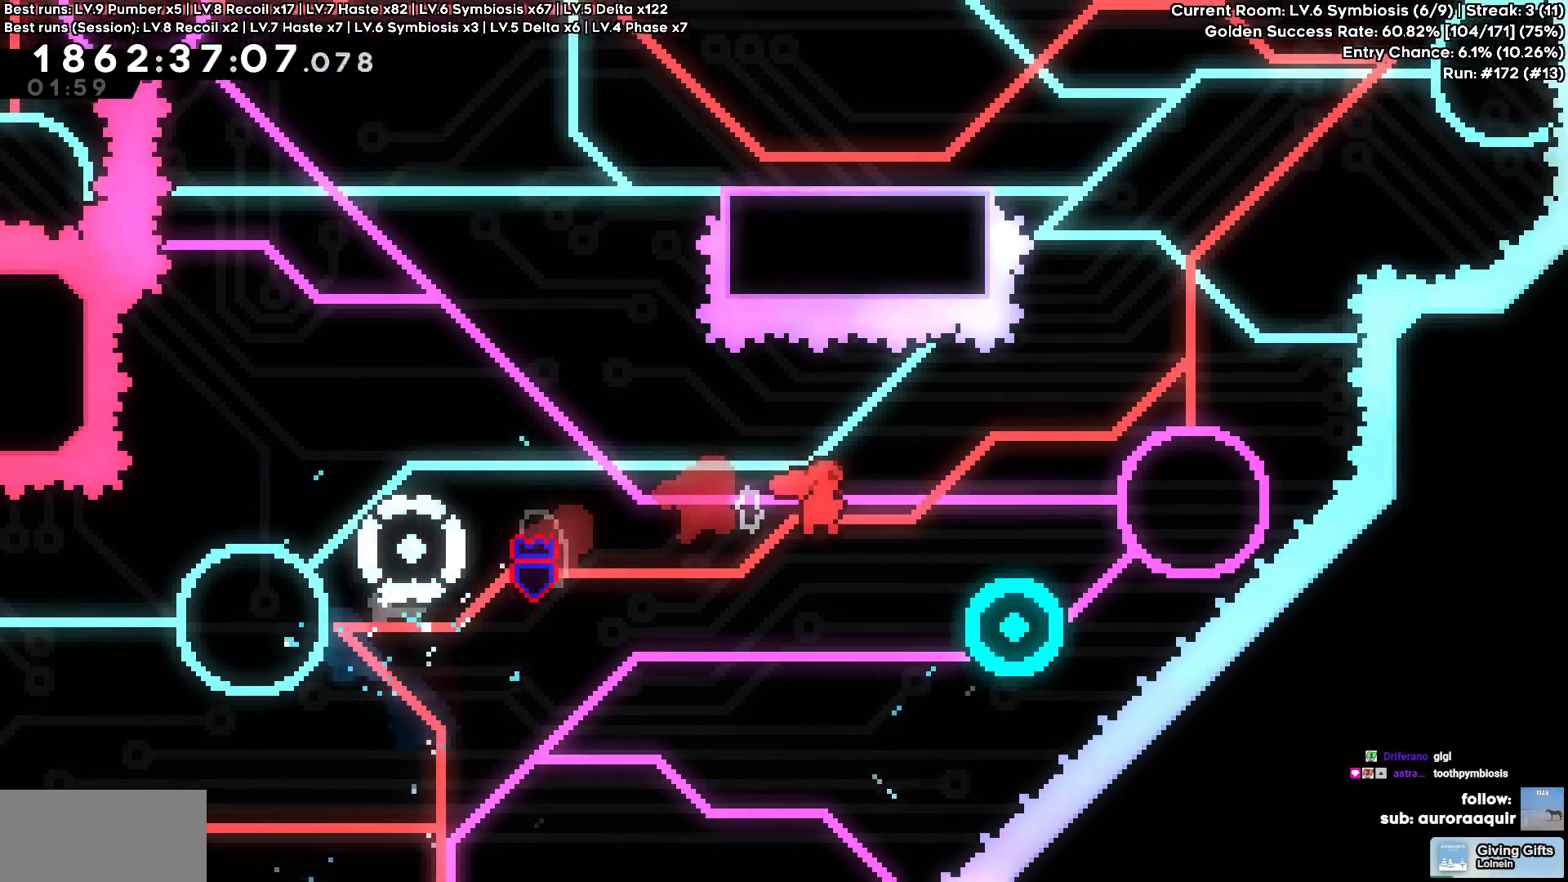
Gameplay with keyboard; each line is a JSON object with the keys held at the frame after it. "events" lists presses ("down") and releases ("up") of "a", "d", "s" and "w" between this image and that frame as [ms after this image, input, new state], when the widget could be followed in between. No other keys are recorded. Mouse input is not recorded.
{"keys": [], "events": [[300, "d", "up"], [300, "w", "up"]]}
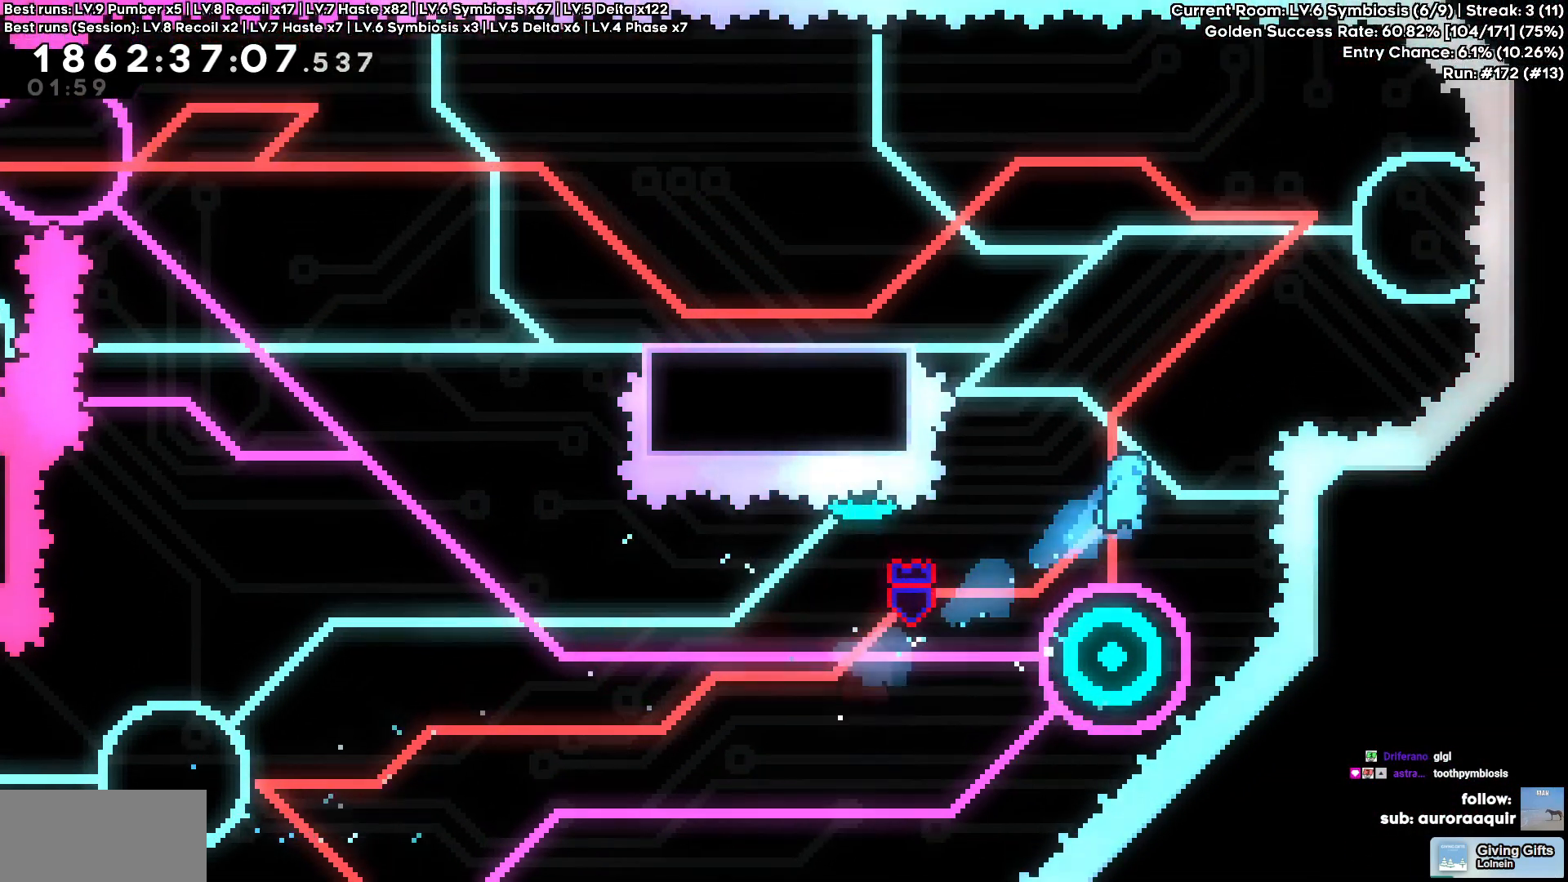
{"keys": ["d"], "events": [[183, "a", "down"], [233, "a", "up"], [450, "d", "down"]]}
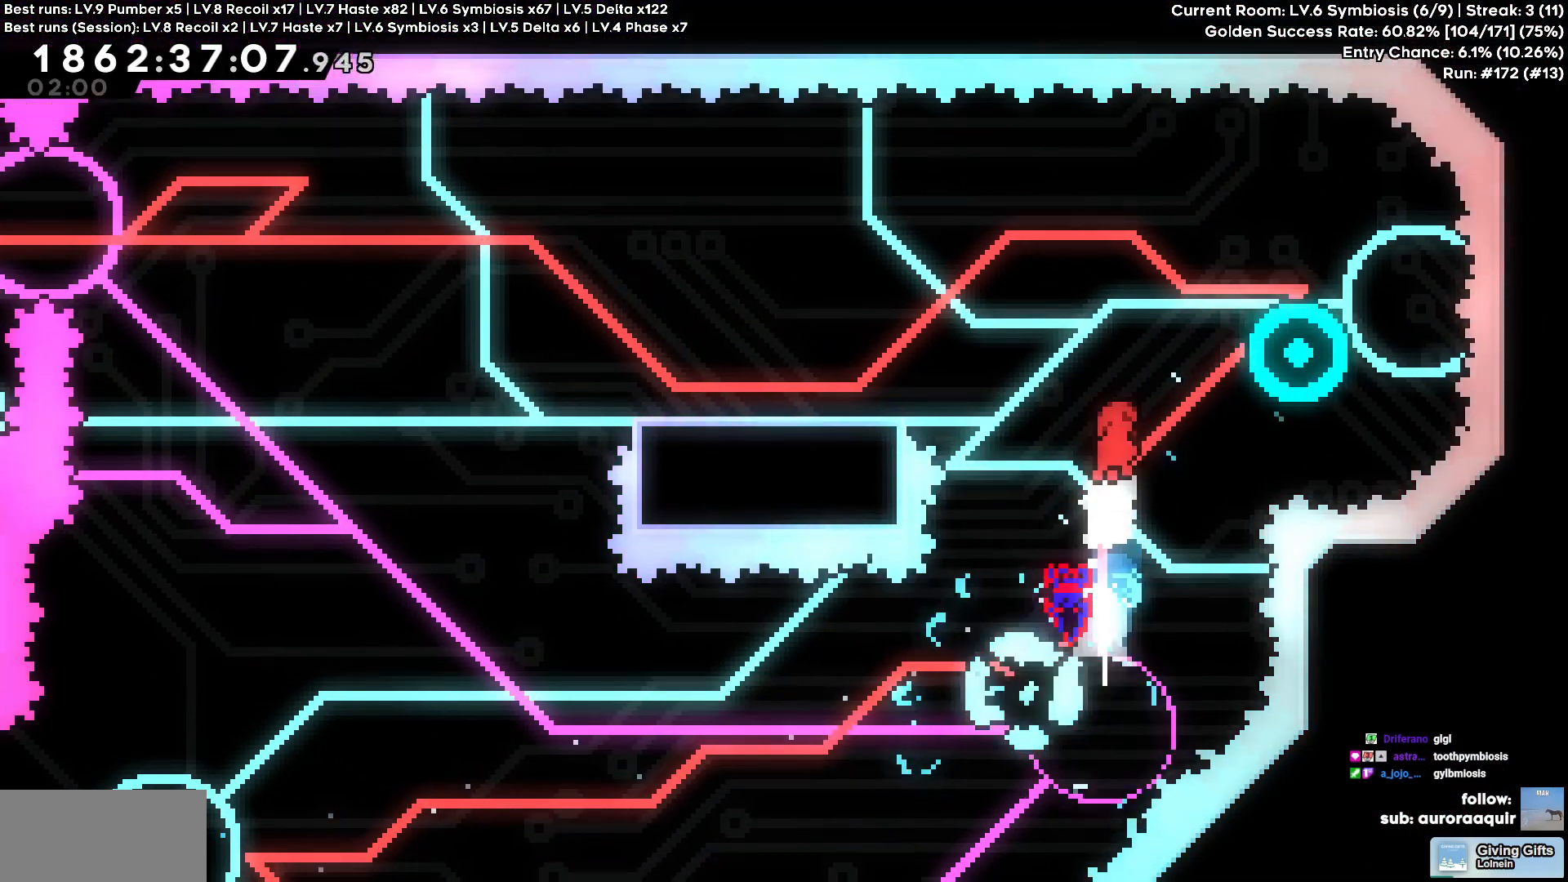
{"keys": ["a", "d", "w"], "events": [[200, "w", "down"], [500, "a", "down"]]}
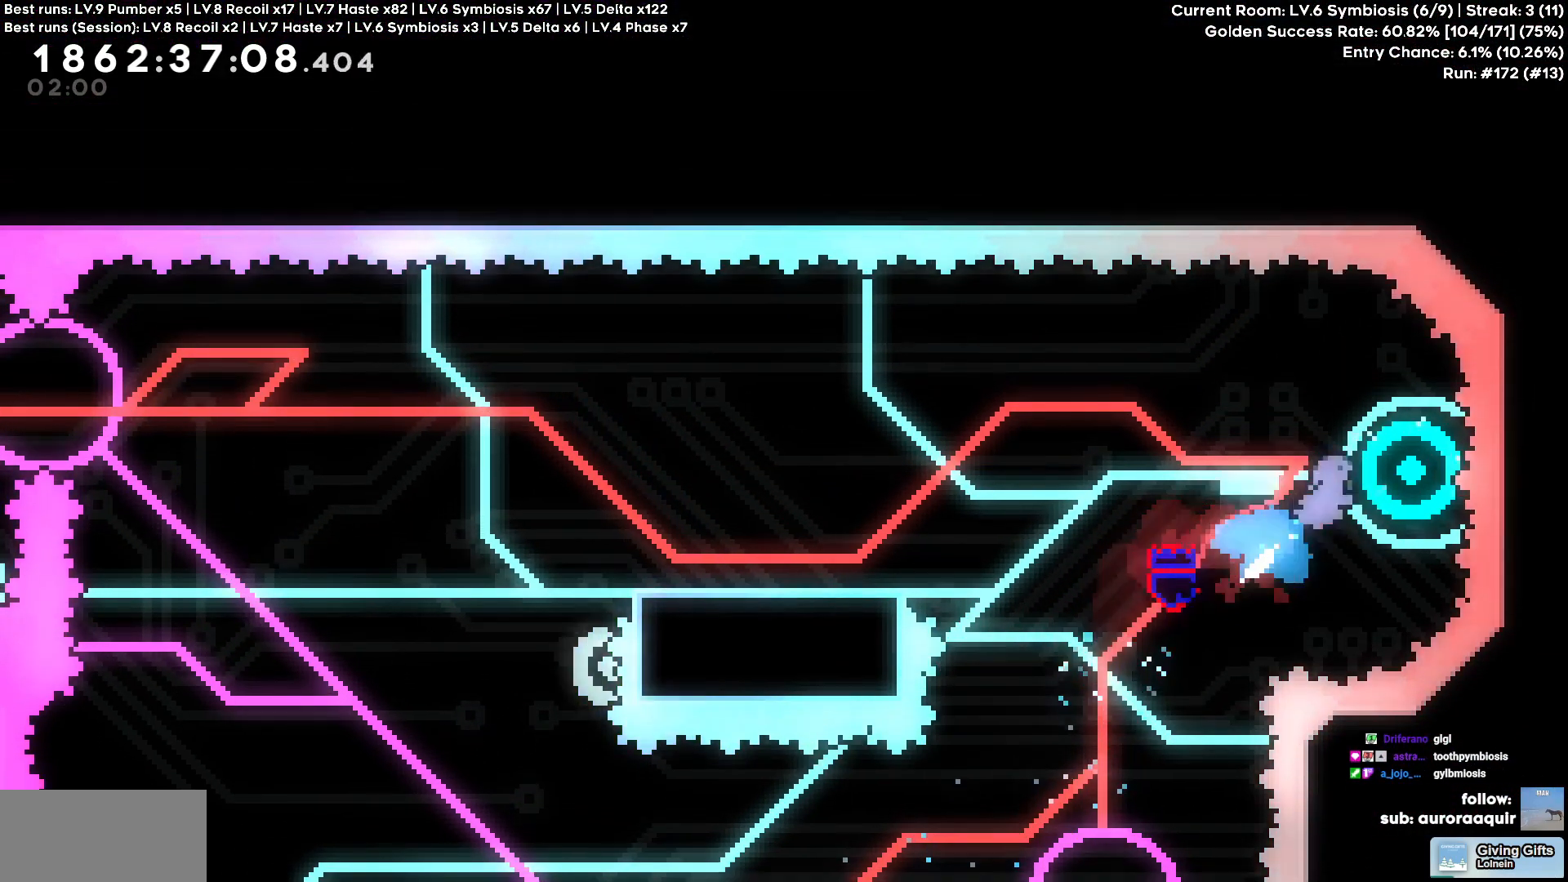
{"keys": ["a", "s"], "events": [[67, "d", "up"], [67, "w", "up"], [300, "s", "down"]]}
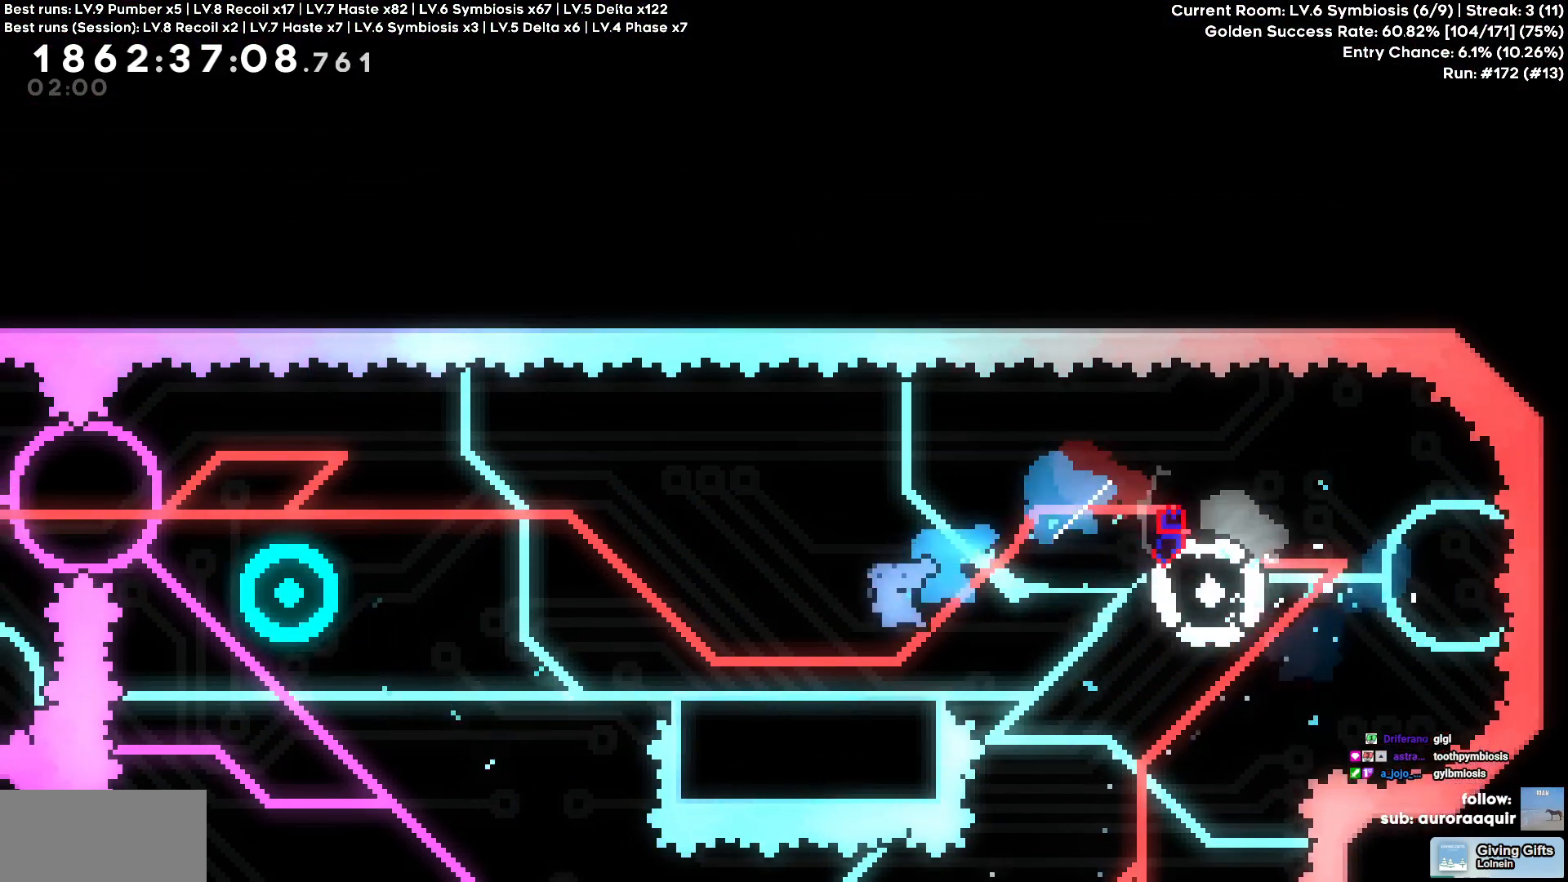
{"keys": ["a"], "events": [[83, "s", "up"]]}
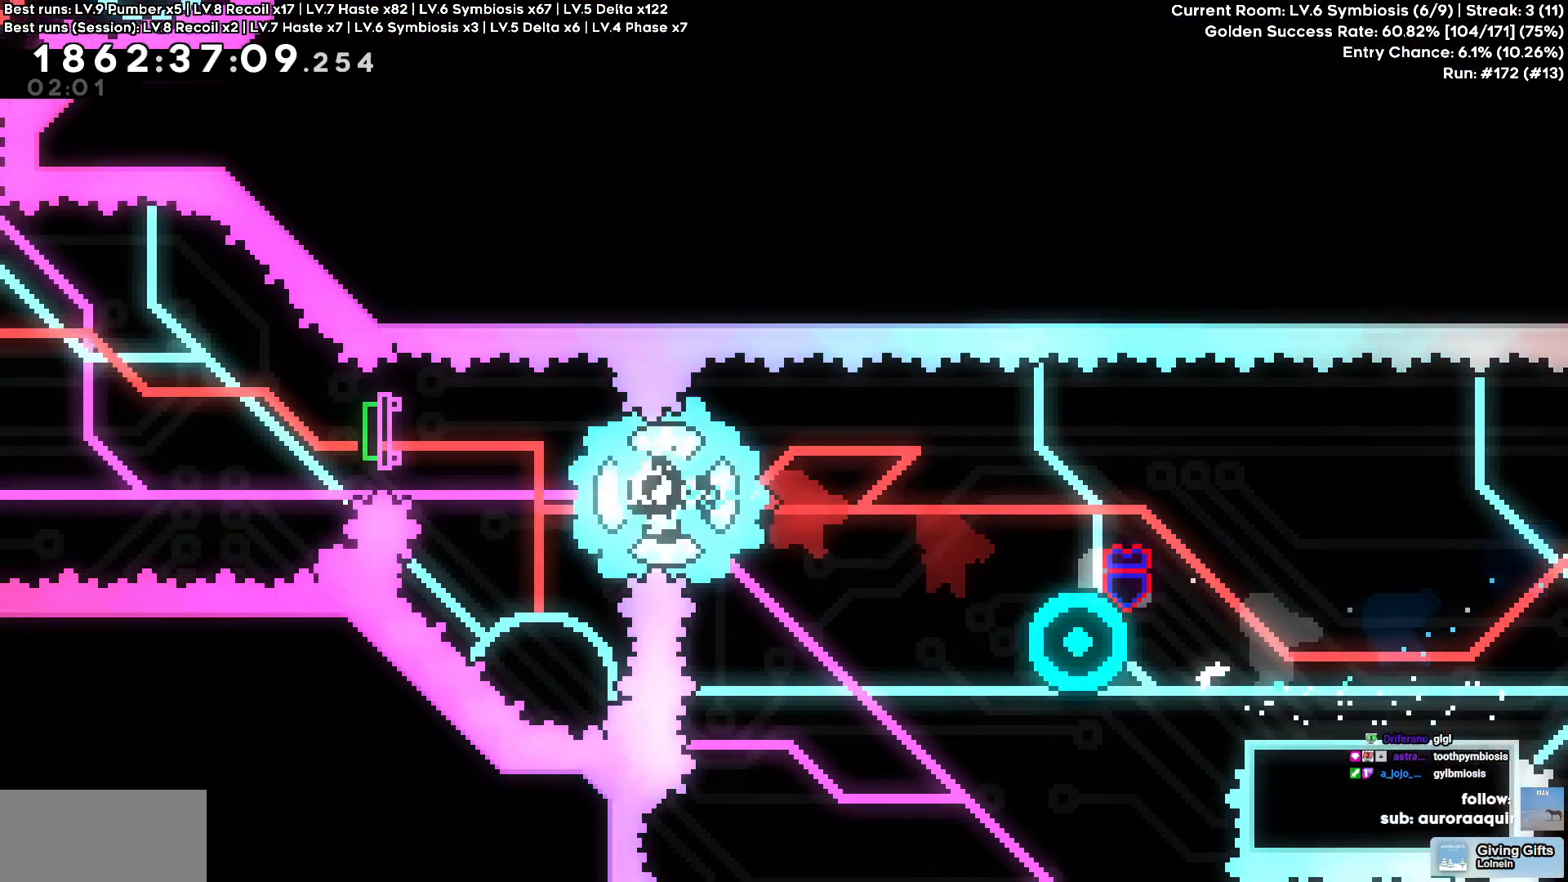
{"keys": ["a"], "events": []}
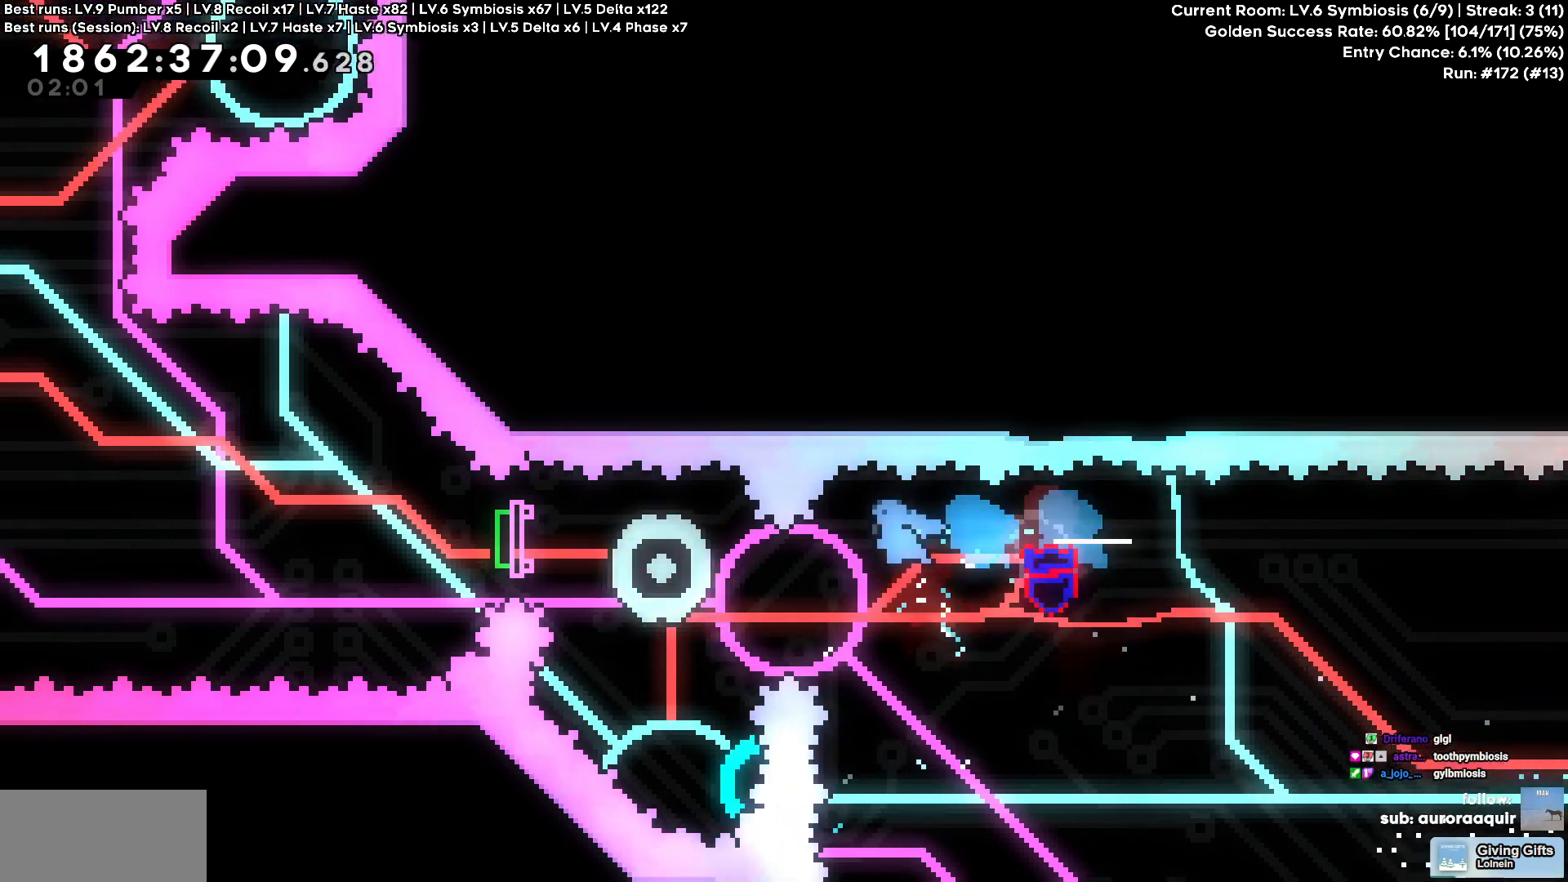
{"keys": ["a"], "events": []}
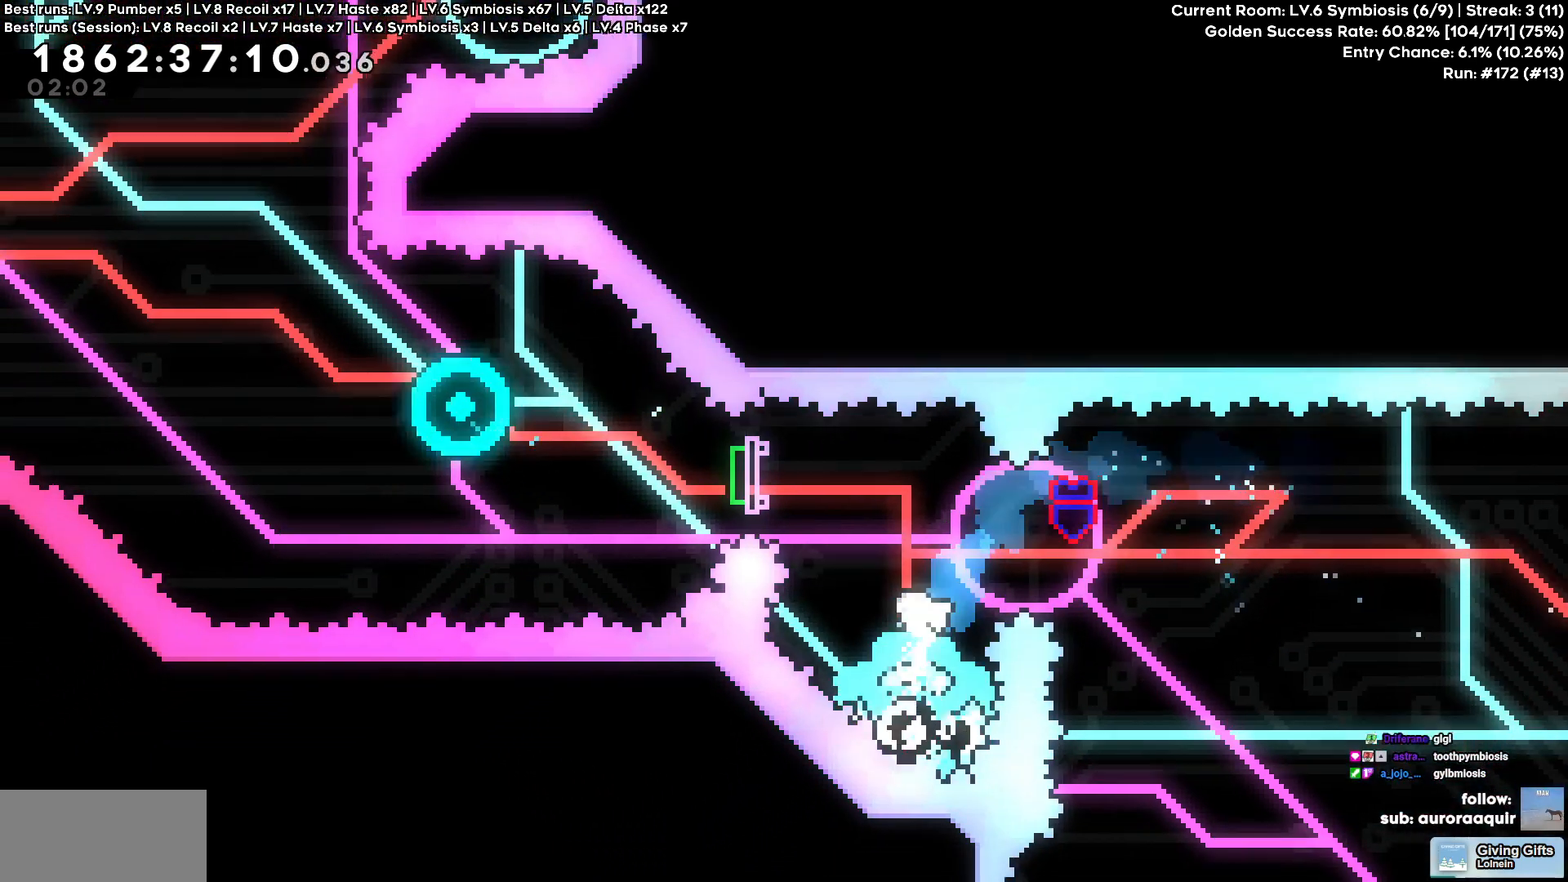
{"keys": ["a"], "events": []}
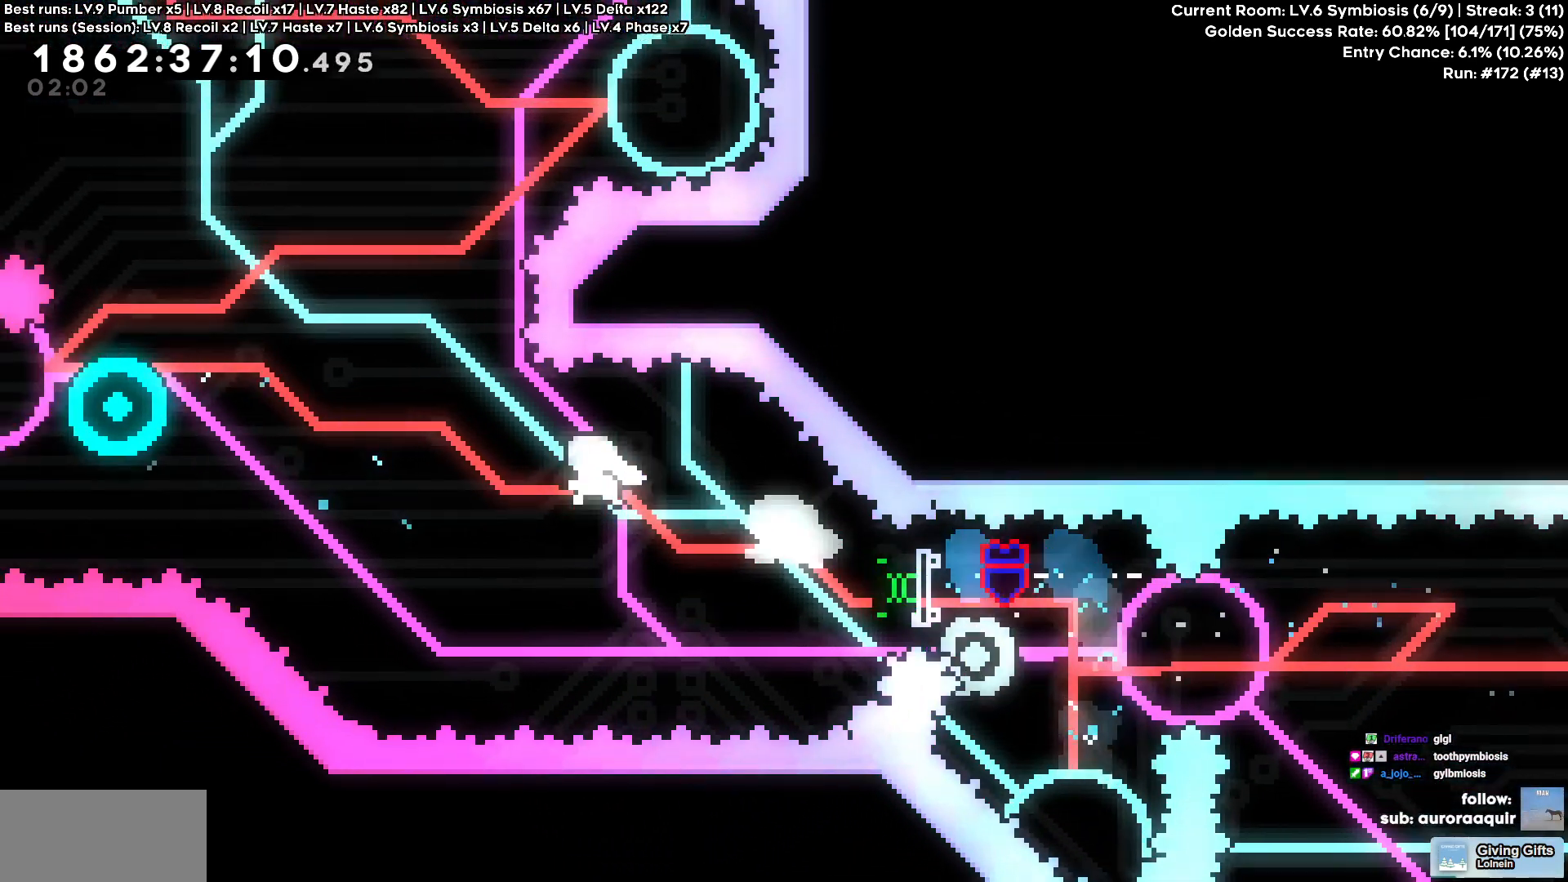
{"keys": [], "events": [[383, "a", "up"]]}
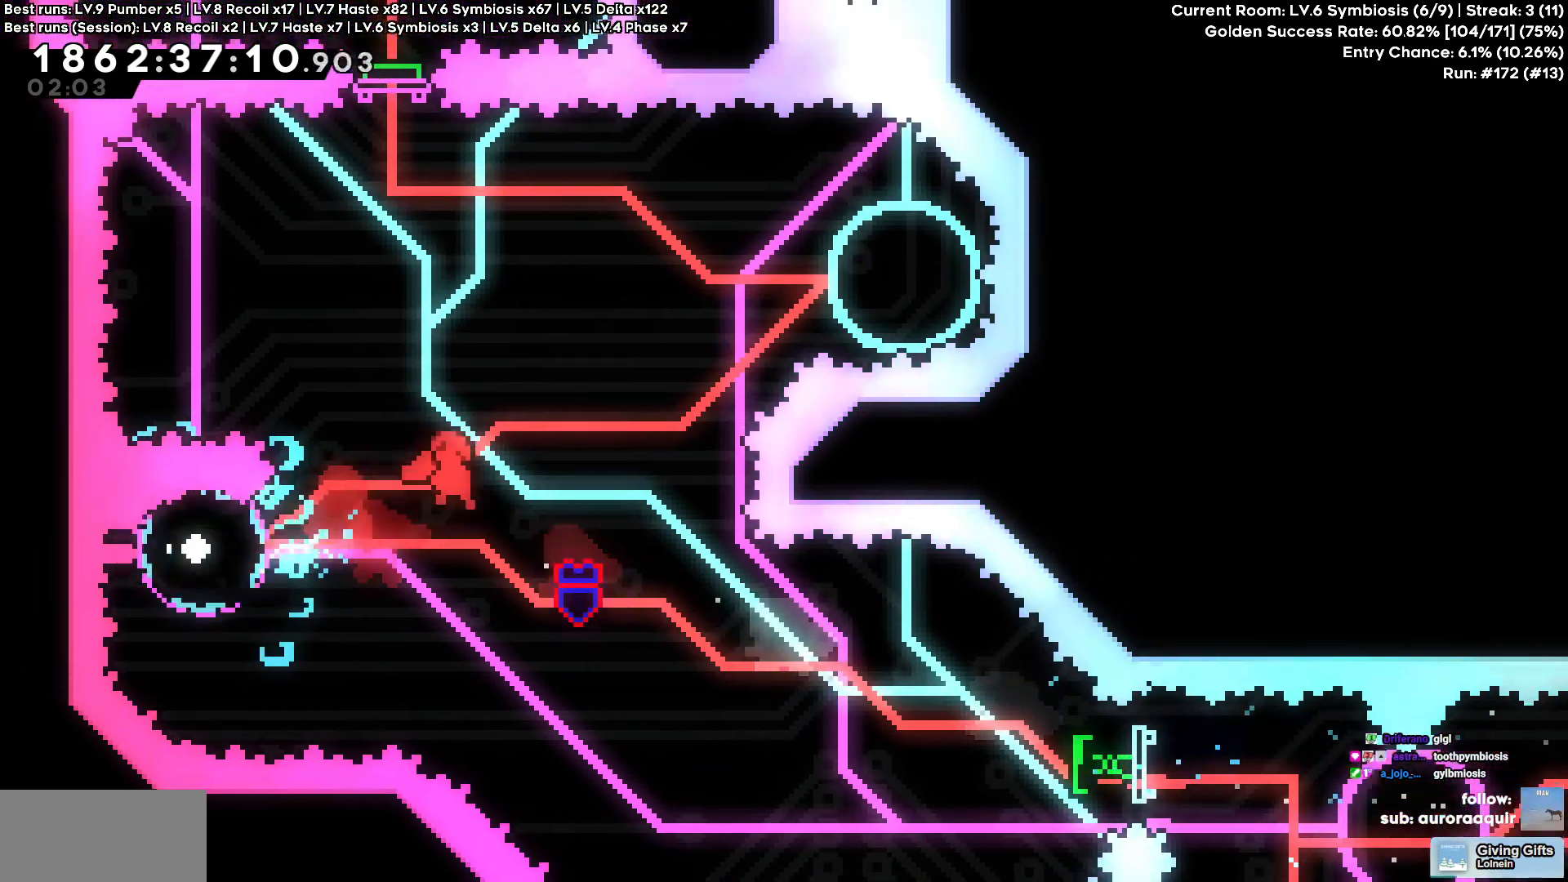
{"keys": ["d"], "events": [[117, "d", "down"], [117, "w", "down"], [300, "w", "up"]]}
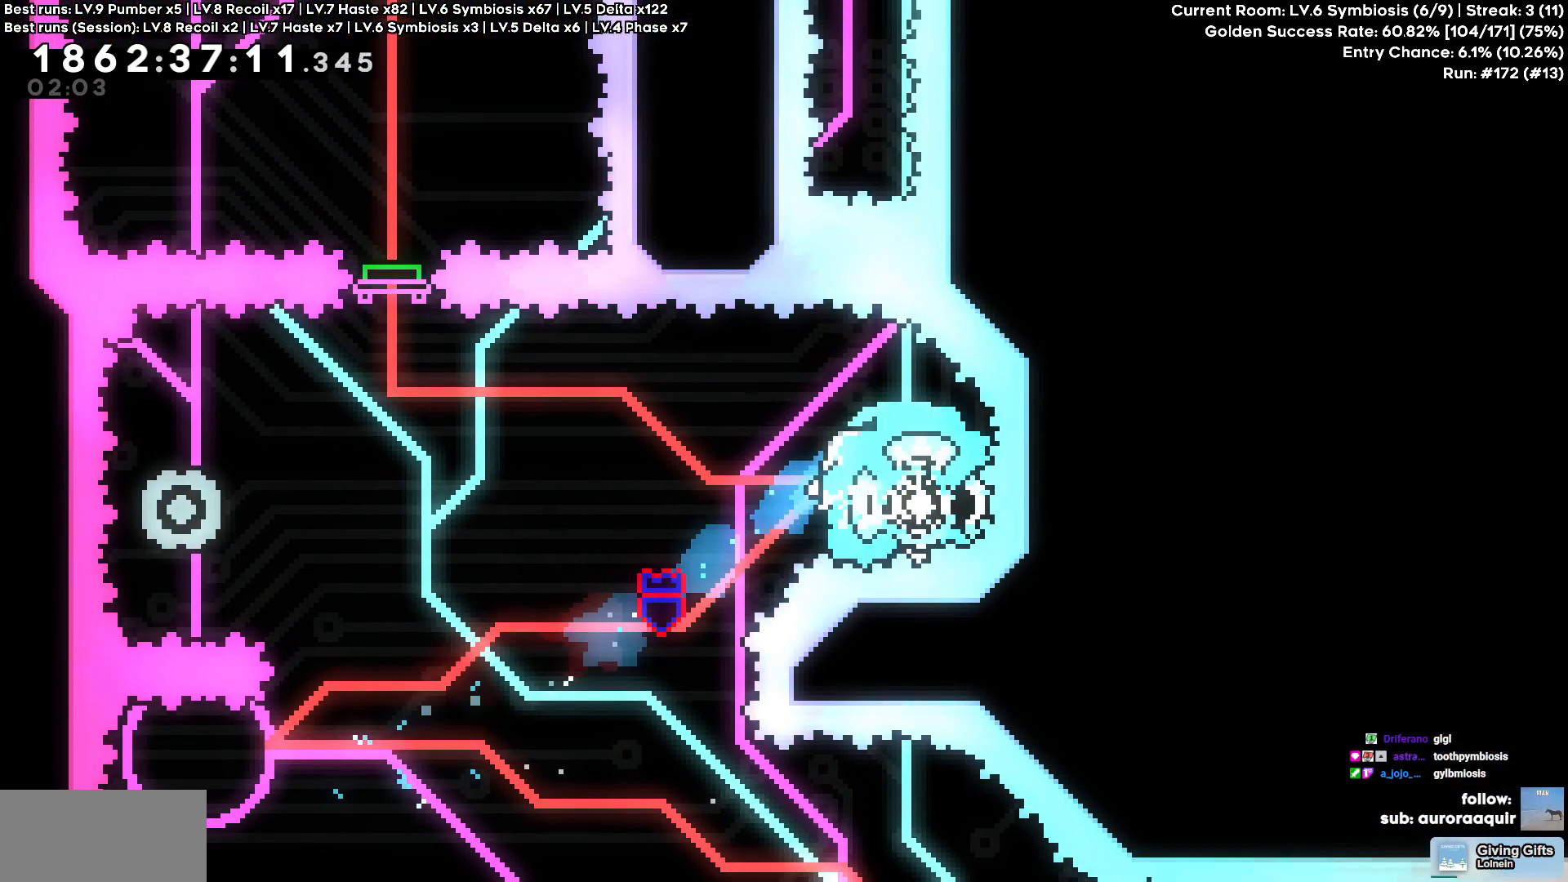
{"keys": [], "events": [[133, "d", "up"]]}
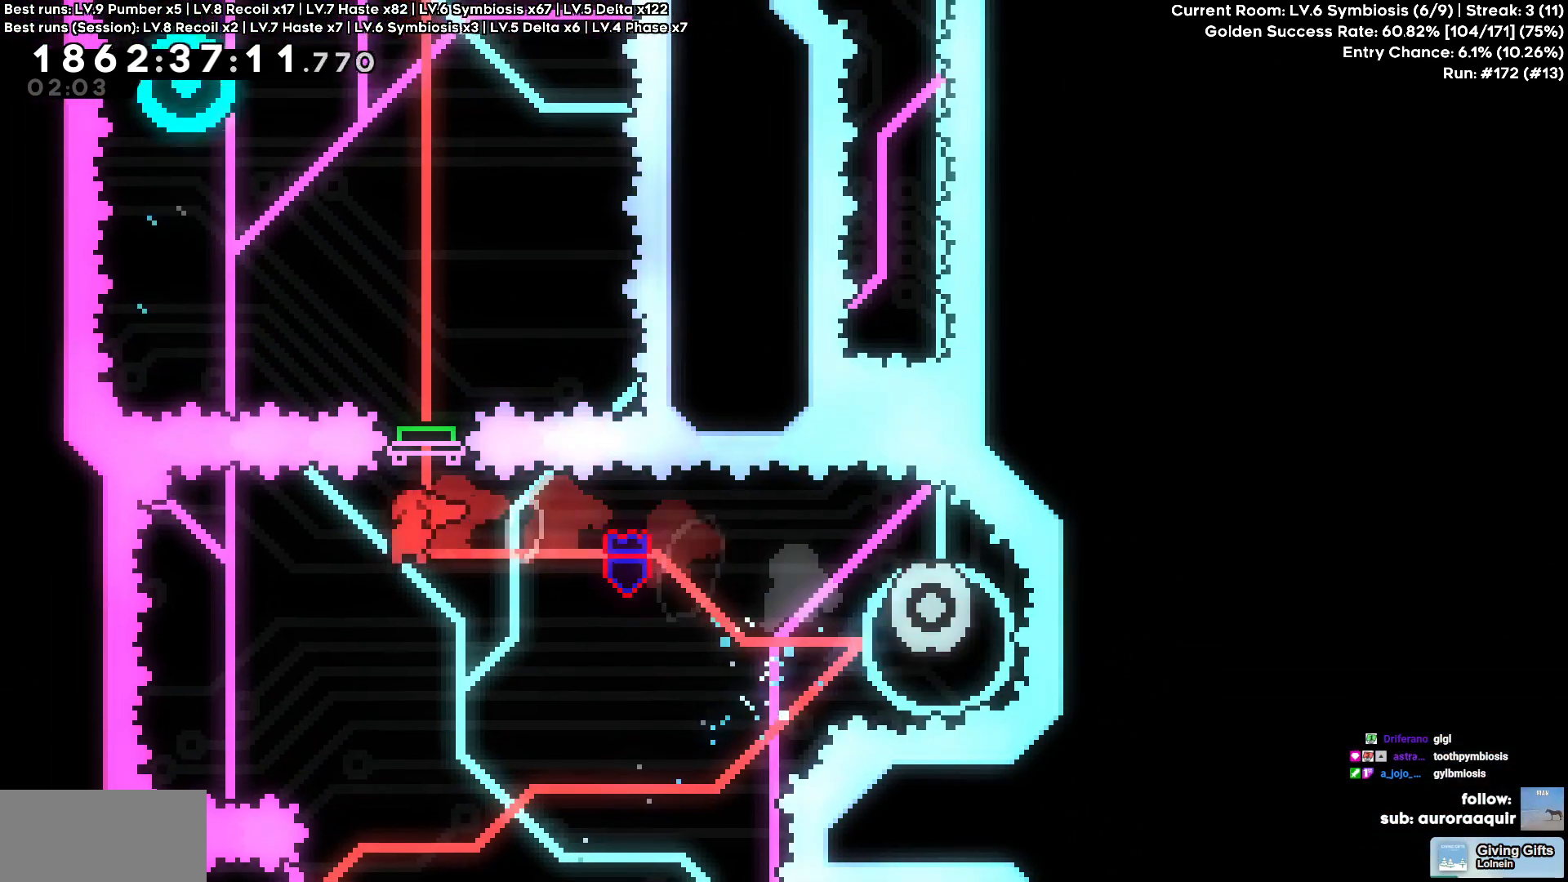
{"keys": ["a"], "events": [[17, "w", "down"], [250, "w", "up"], [433, "a", "down"]]}
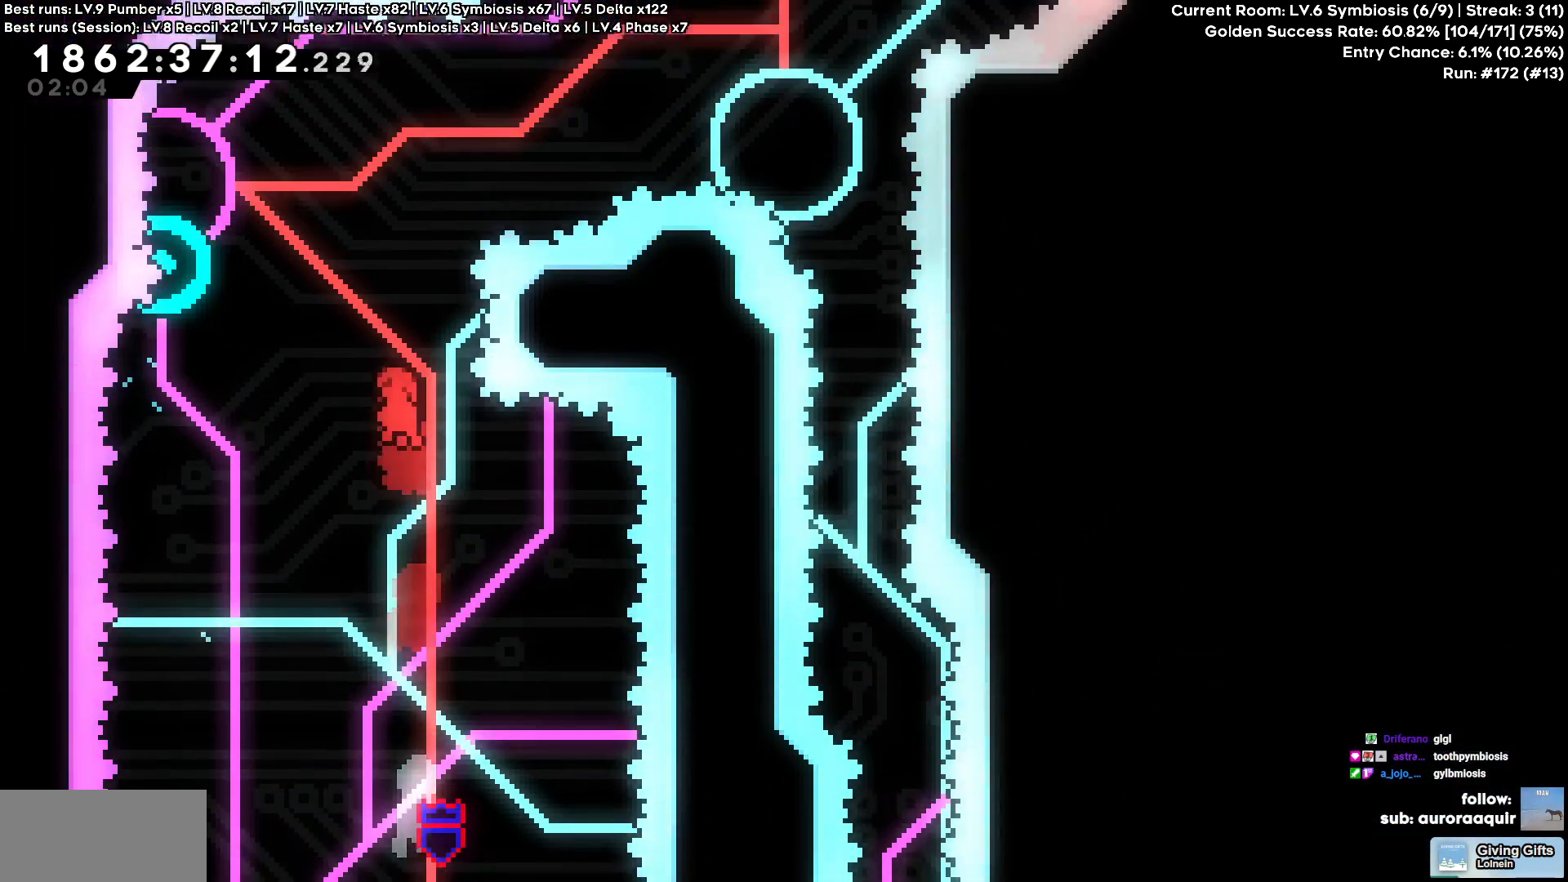
{"keys": ["d"], "events": [[117, "w", "down"], [300, "a", "up"], [300, "d", "down"], [300, "w", "up"]]}
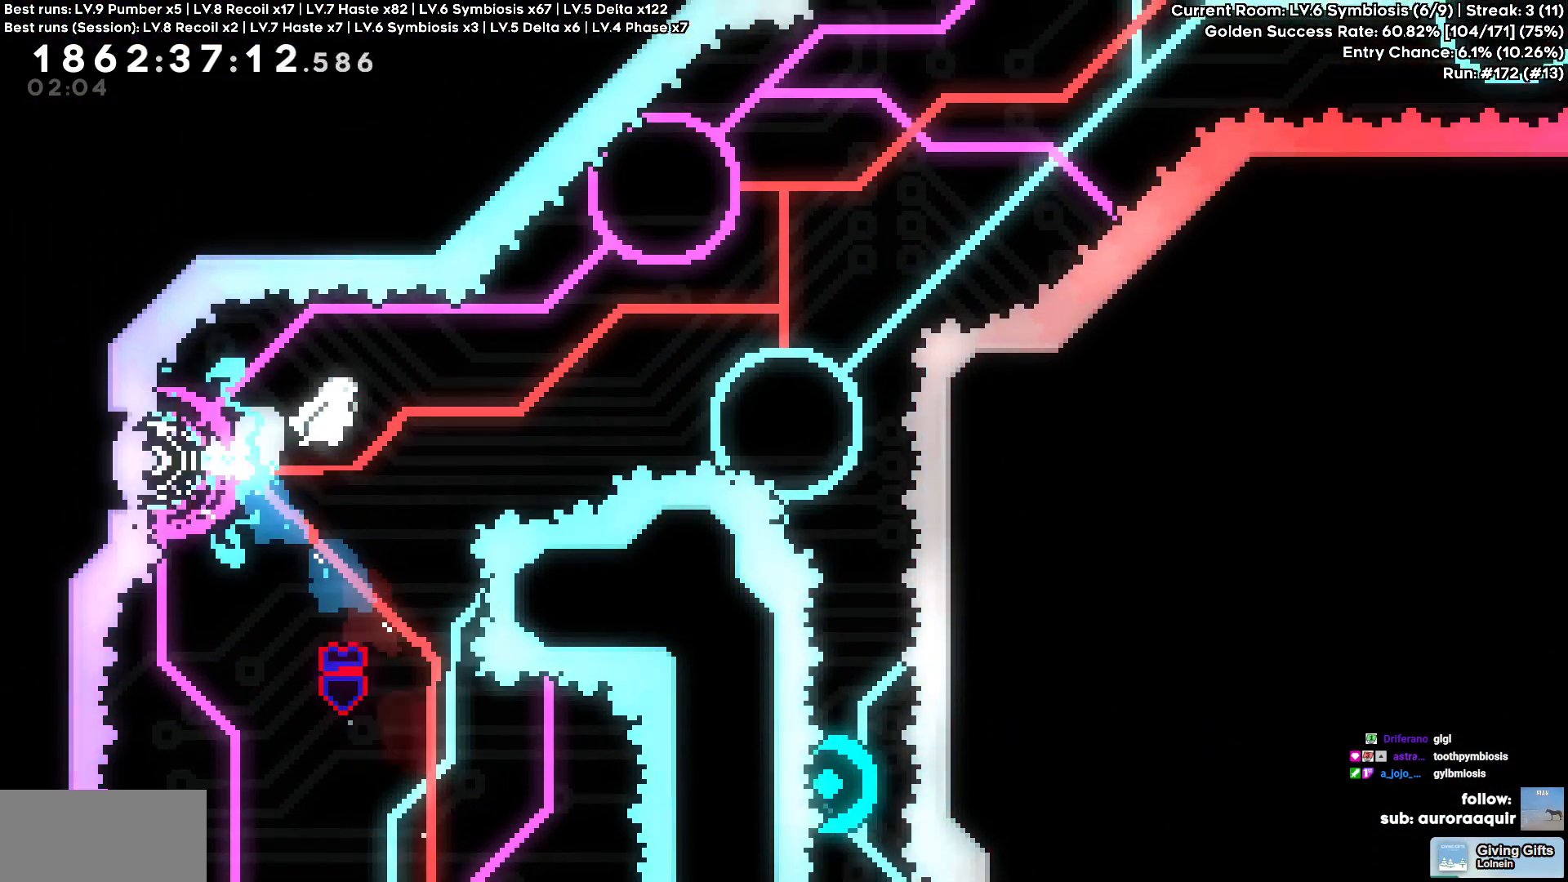
{"keys": [], "events": [[33, "w", "down"], [283, "d", "up"], [317, "w", "up"]]}
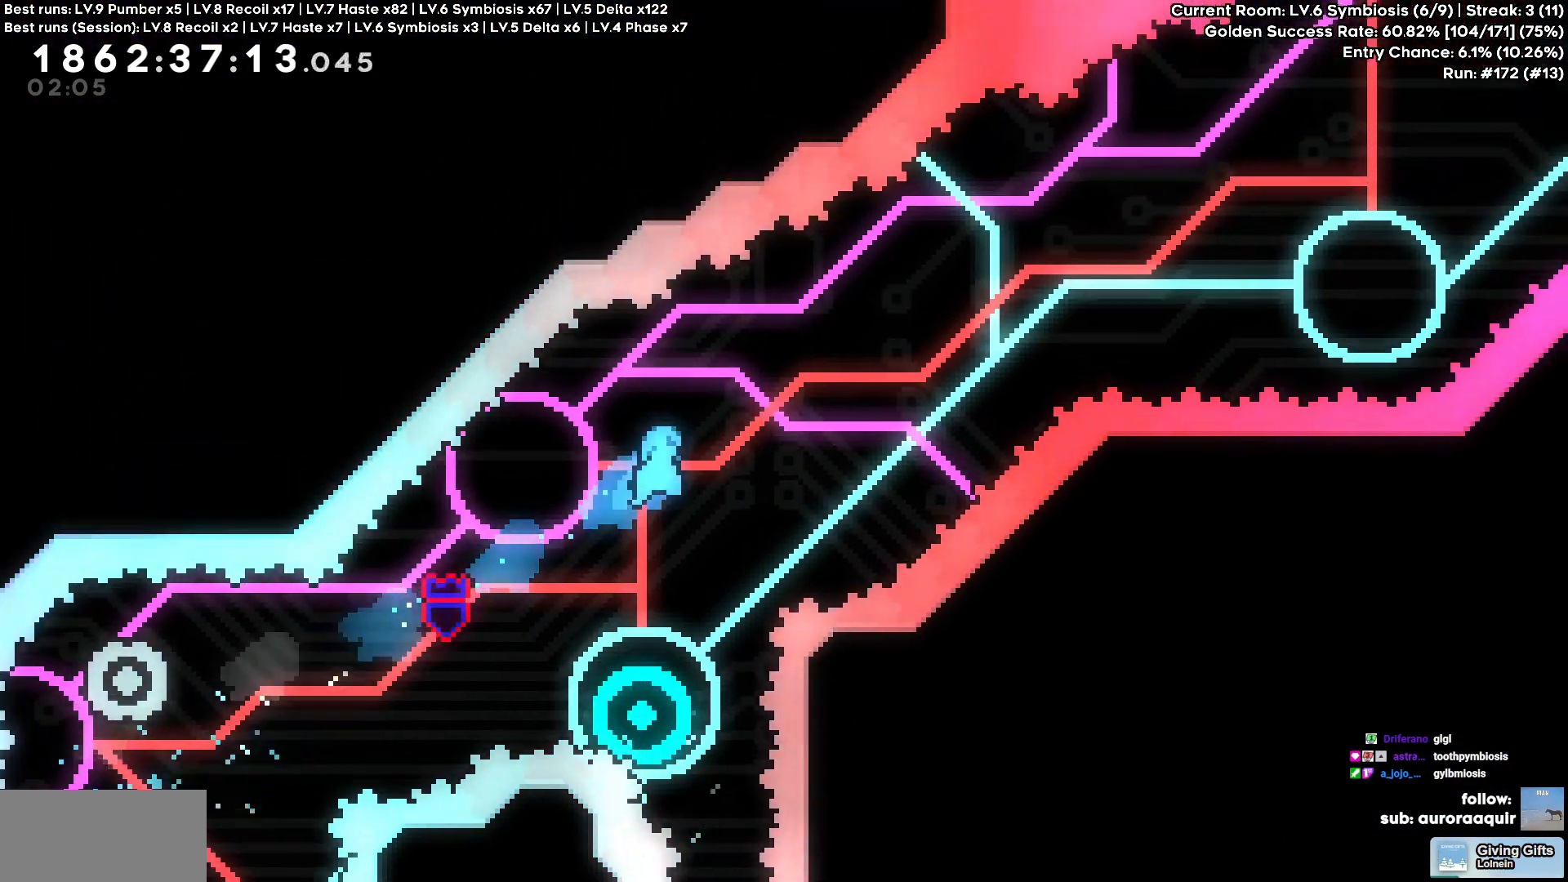
{"keys": [], "events": [[150, "a", "down"], [200, "a", "up"]]}
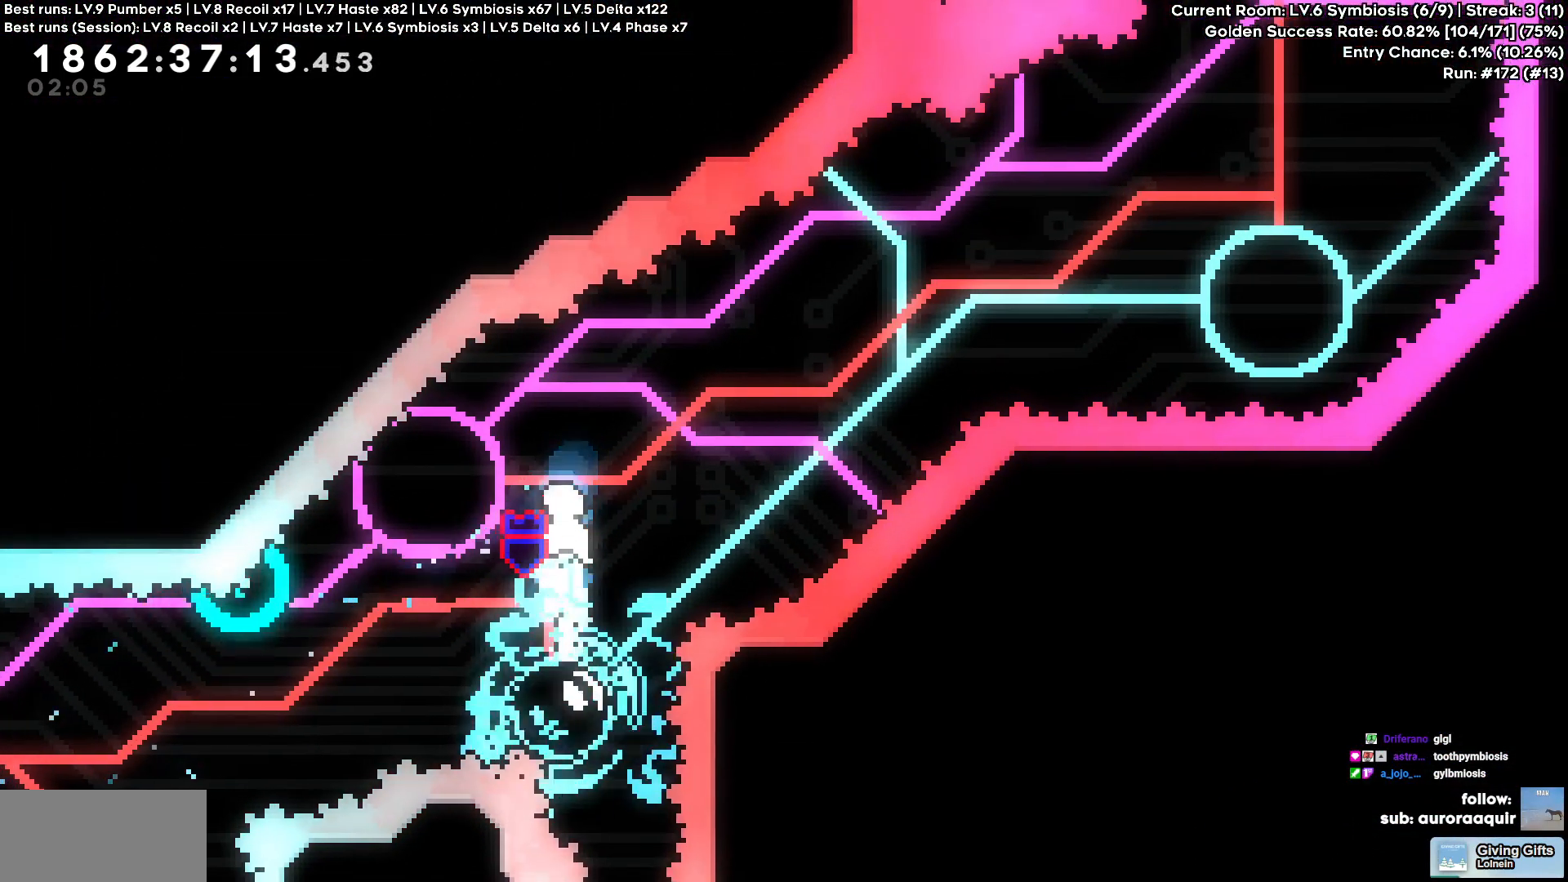
{"keys": ["a", "s"], "events": [[167, "d", "down"], [267, "d", "up"], [450, "a", "down"], [450, "s", "down"]]}
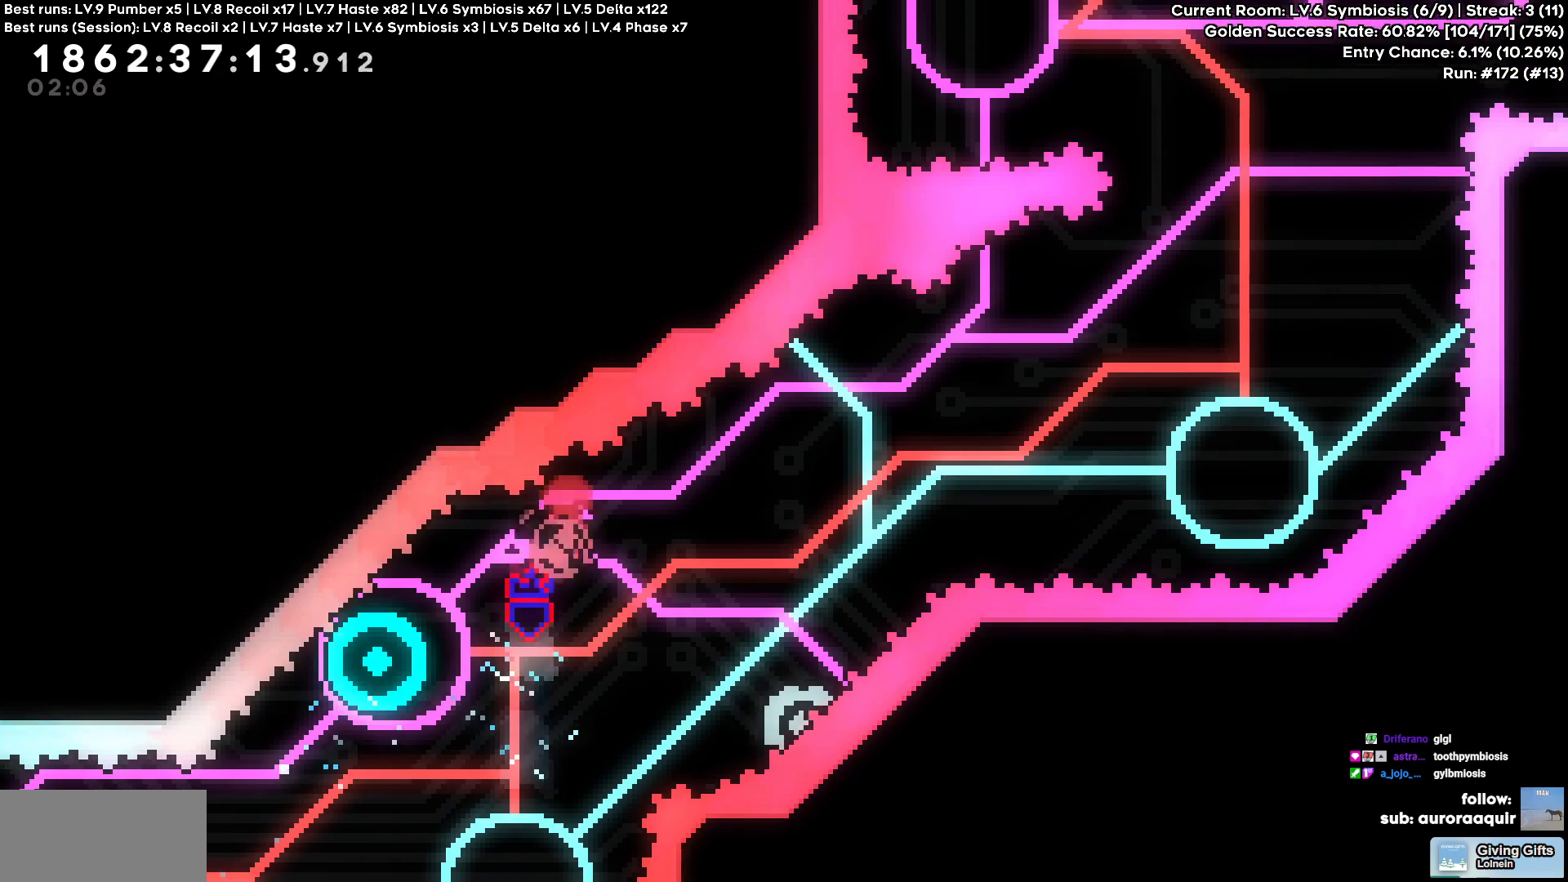
{"keys": ["d", "w"], "events": [[83, "d", "down"], [133, "a", "up"], [133, "s", "up"], [317, "w", "down"]]}
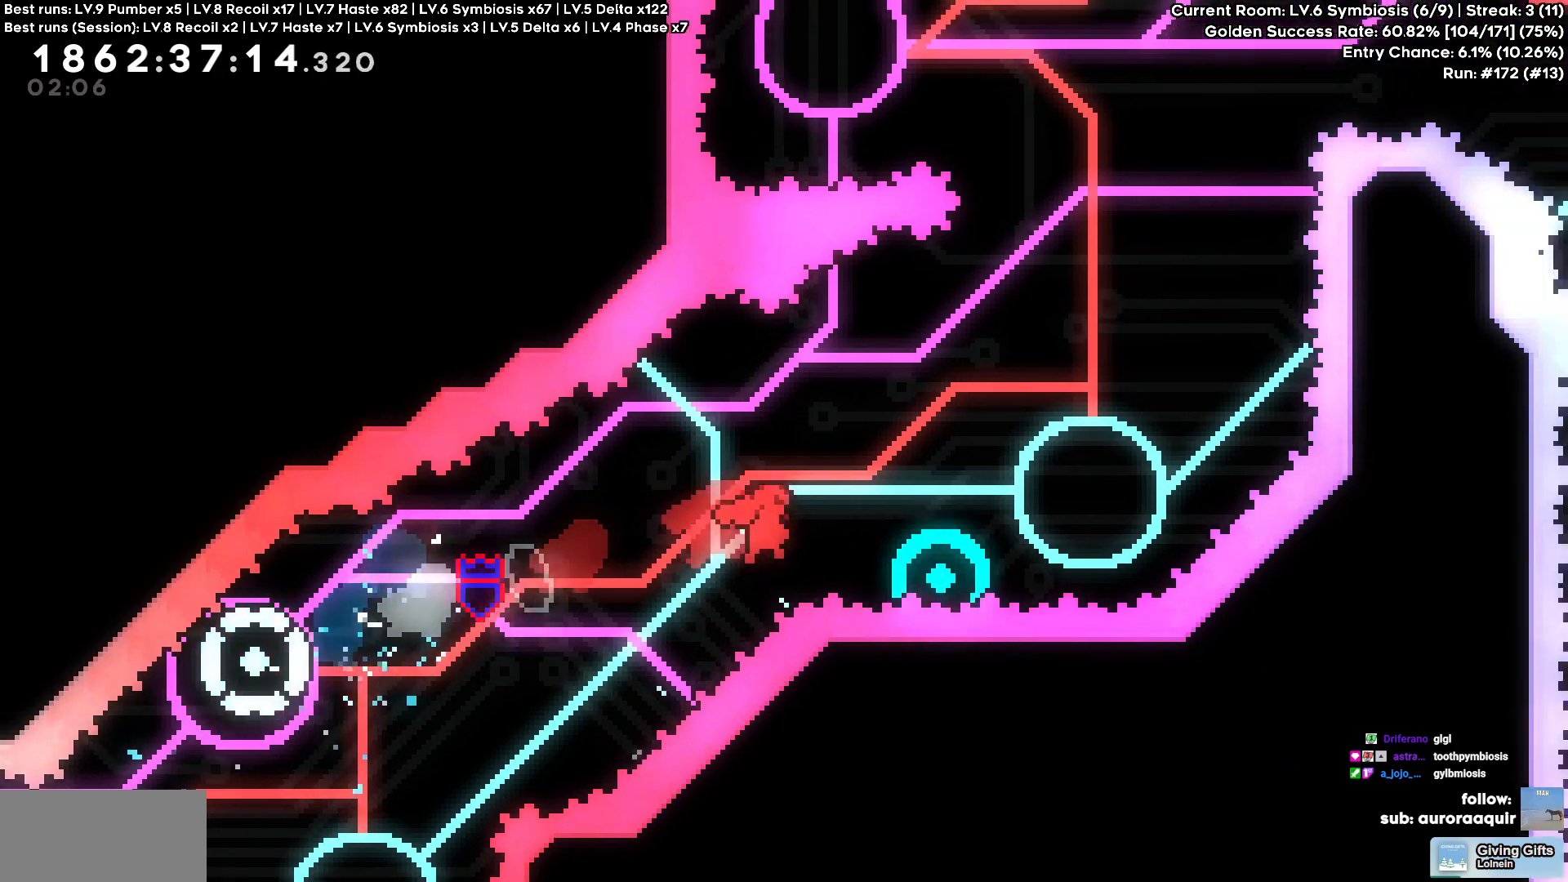
{"keys": [], "events": [[200, "w", "up"], [383, "d", "up"]]}
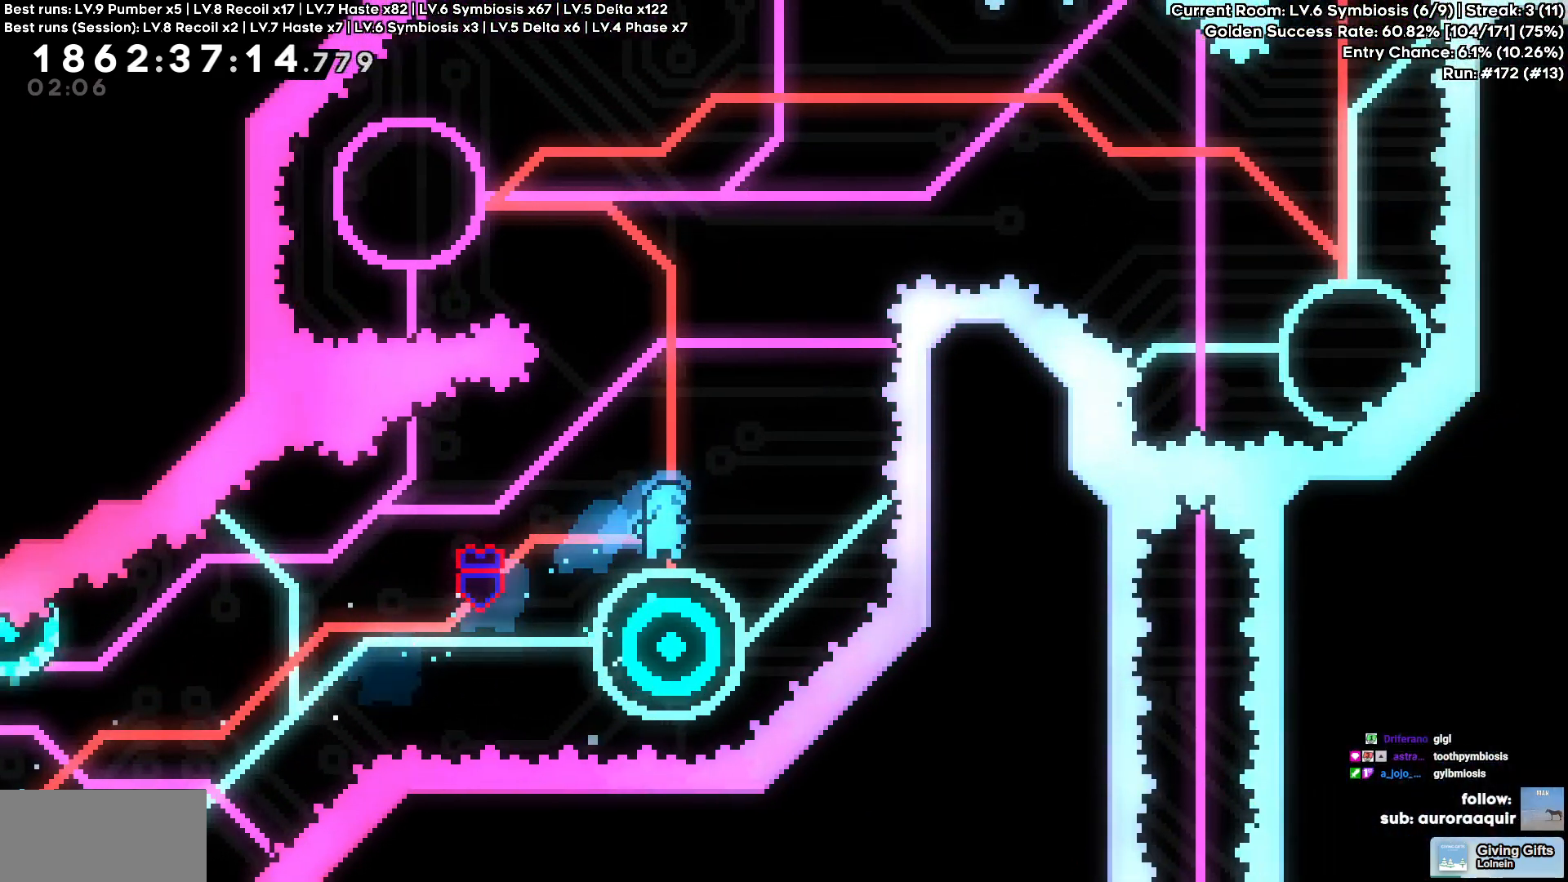
{"keys": ["a"], "events": [[433, "a", "down"]]}
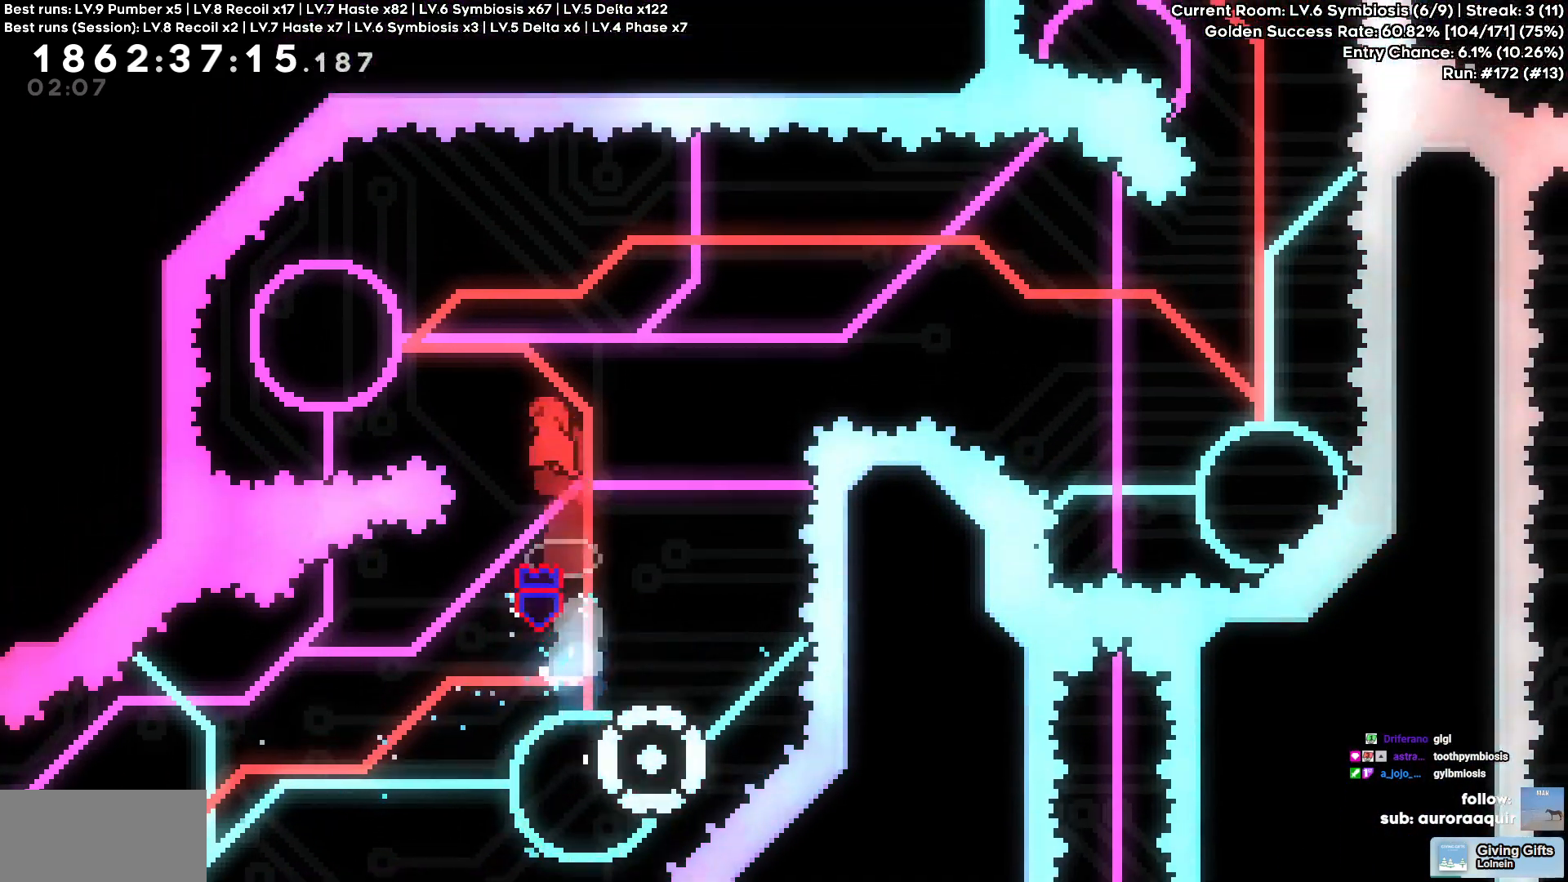
{"keys": ["d"], "events": [[183, "w", "down"], [400, "w", "up"], [417, "a", "up"], [417, "d", "down"]]}
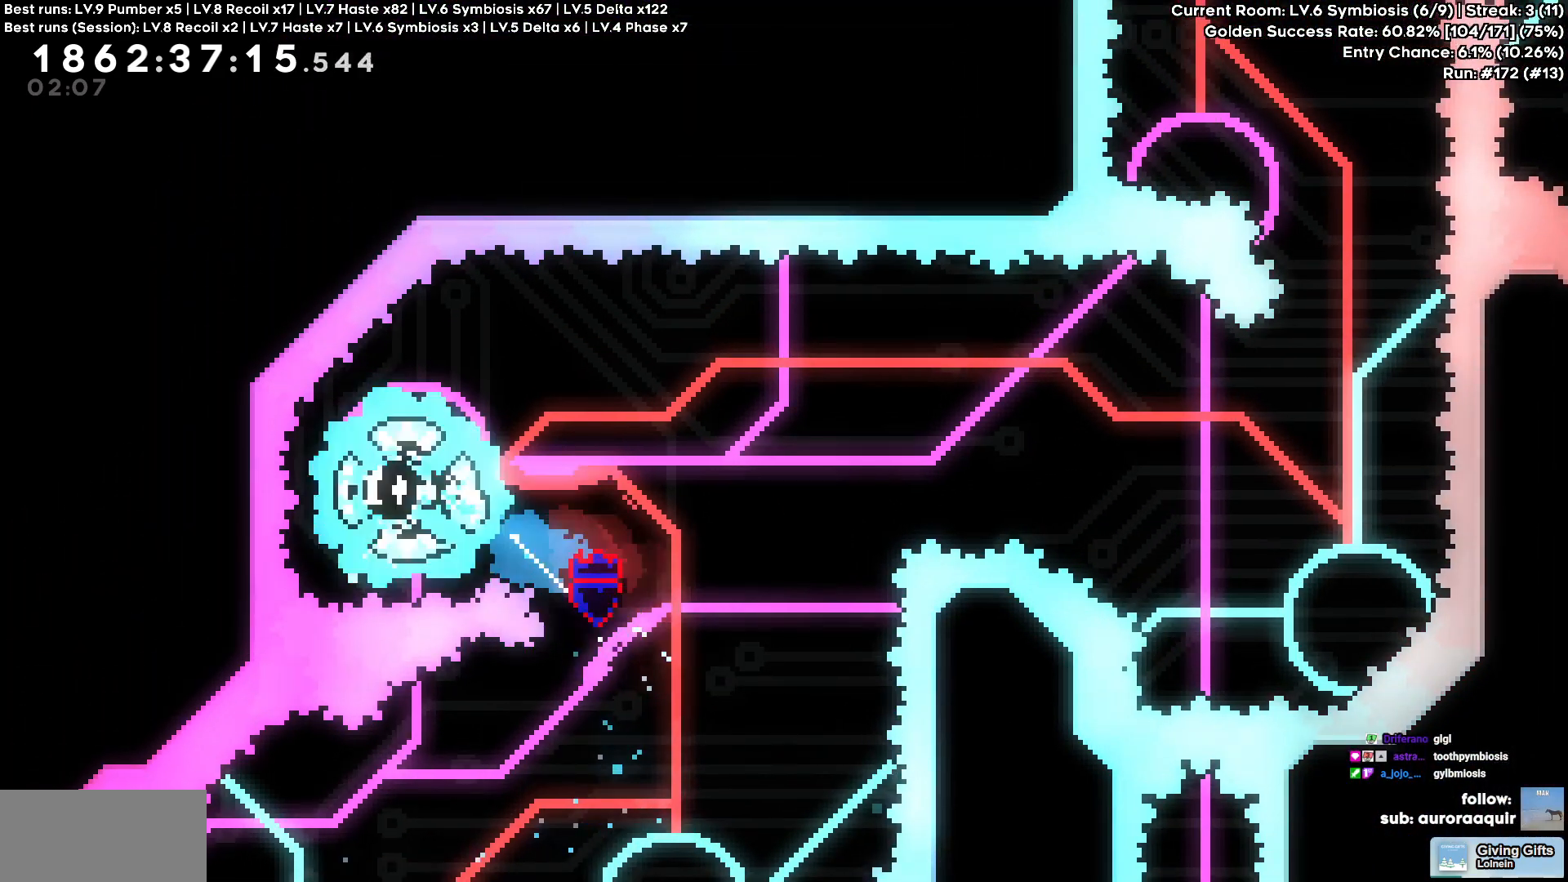
{"keys": ["d"]}
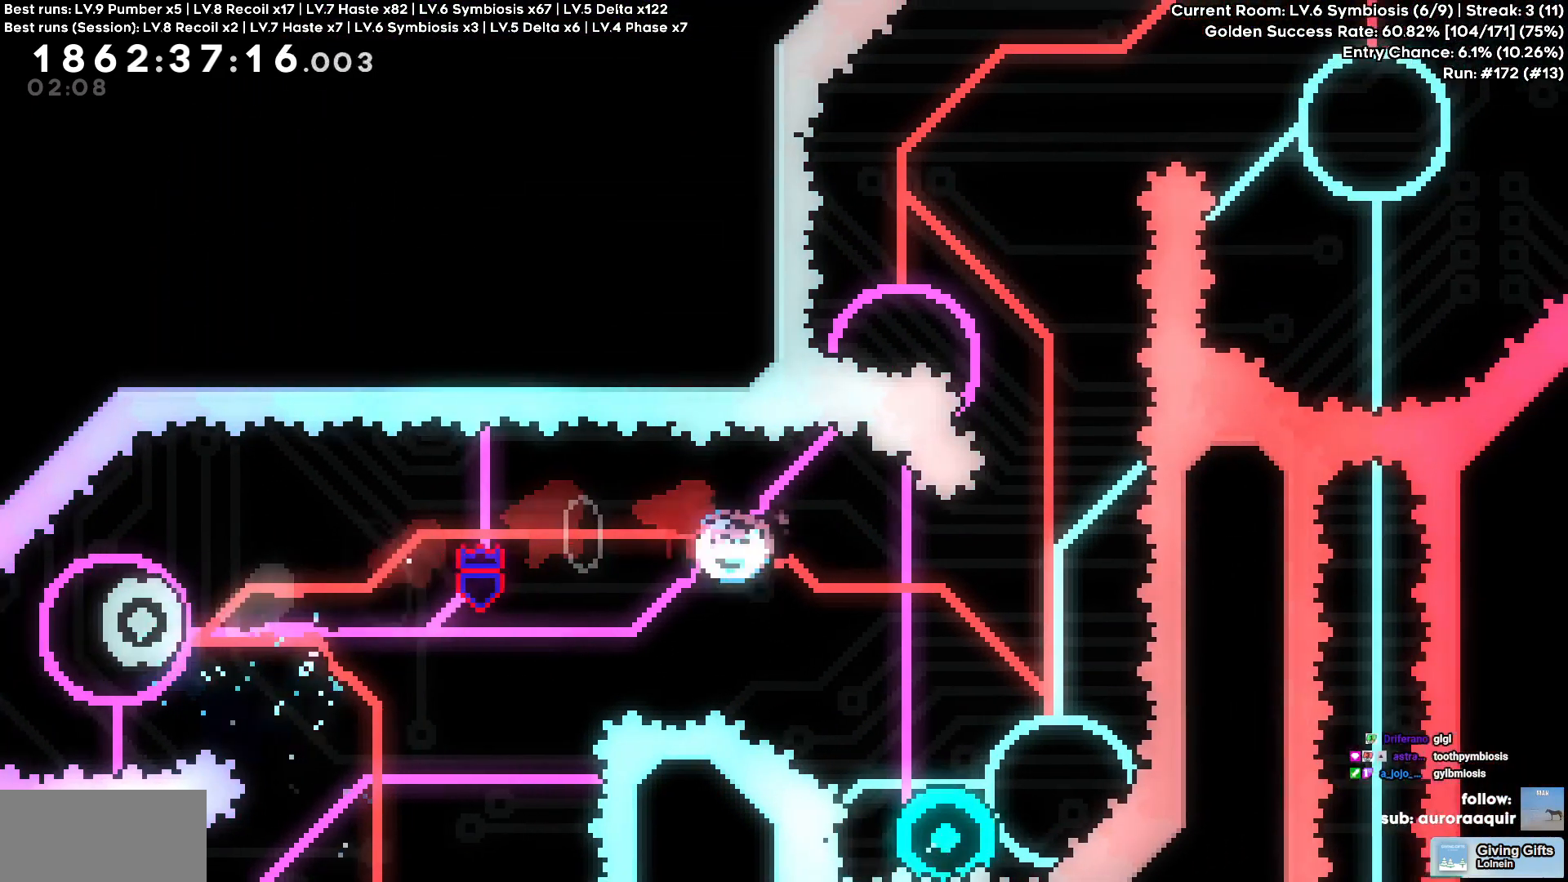
{"keys": [], "events": [[267, "d", "up"]]}
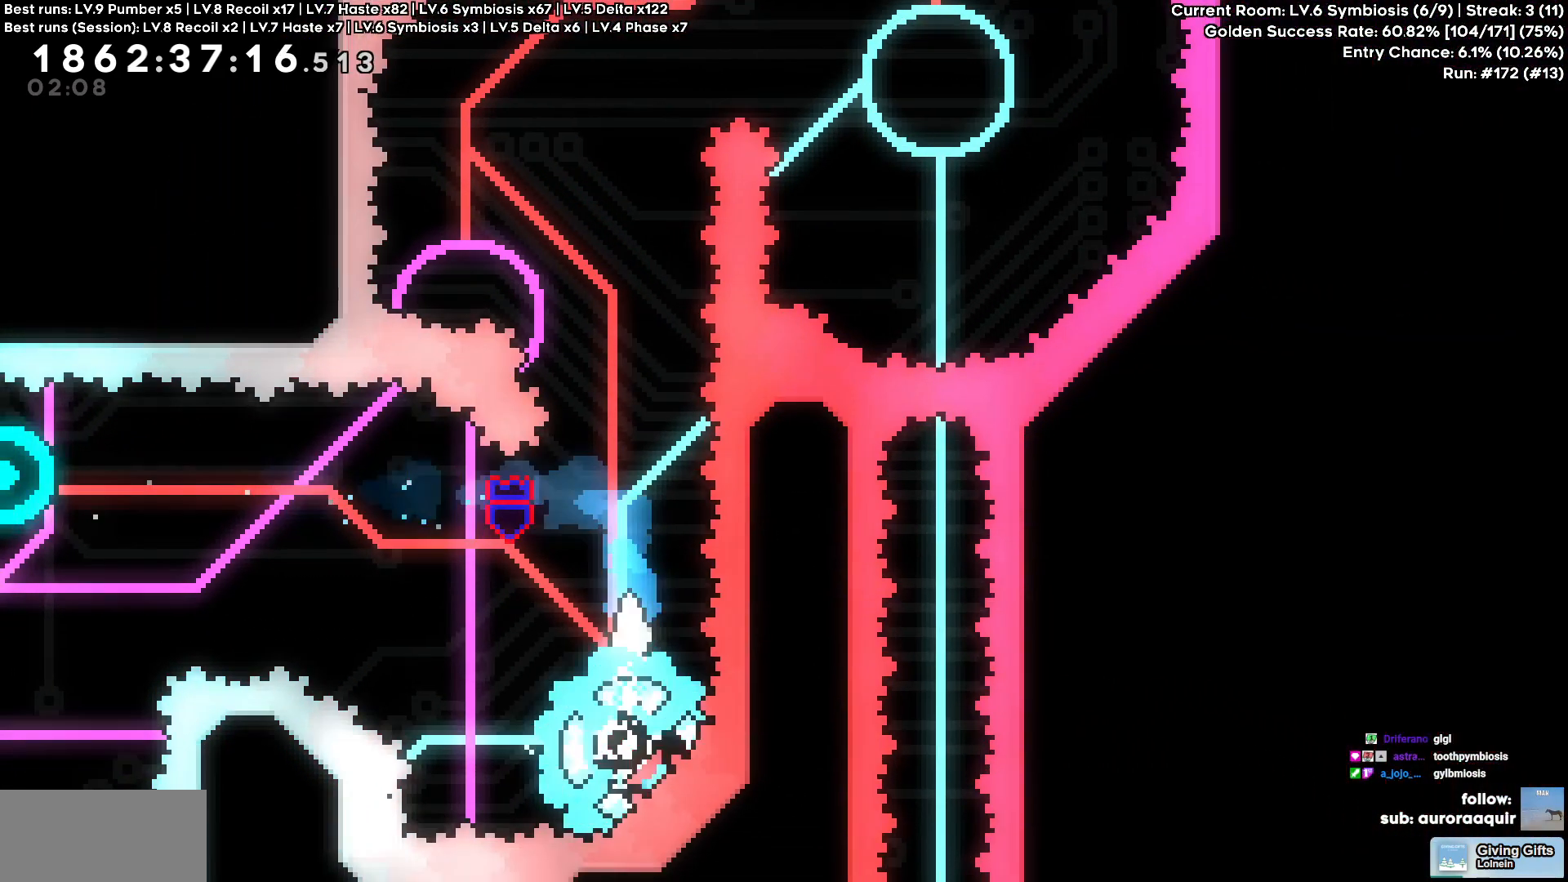
{"keys": ["a", "w"], "events": [[83, "a", "down"], [283, "a", "up"], [317, "w", "down"], [500, "a", "down"]]}
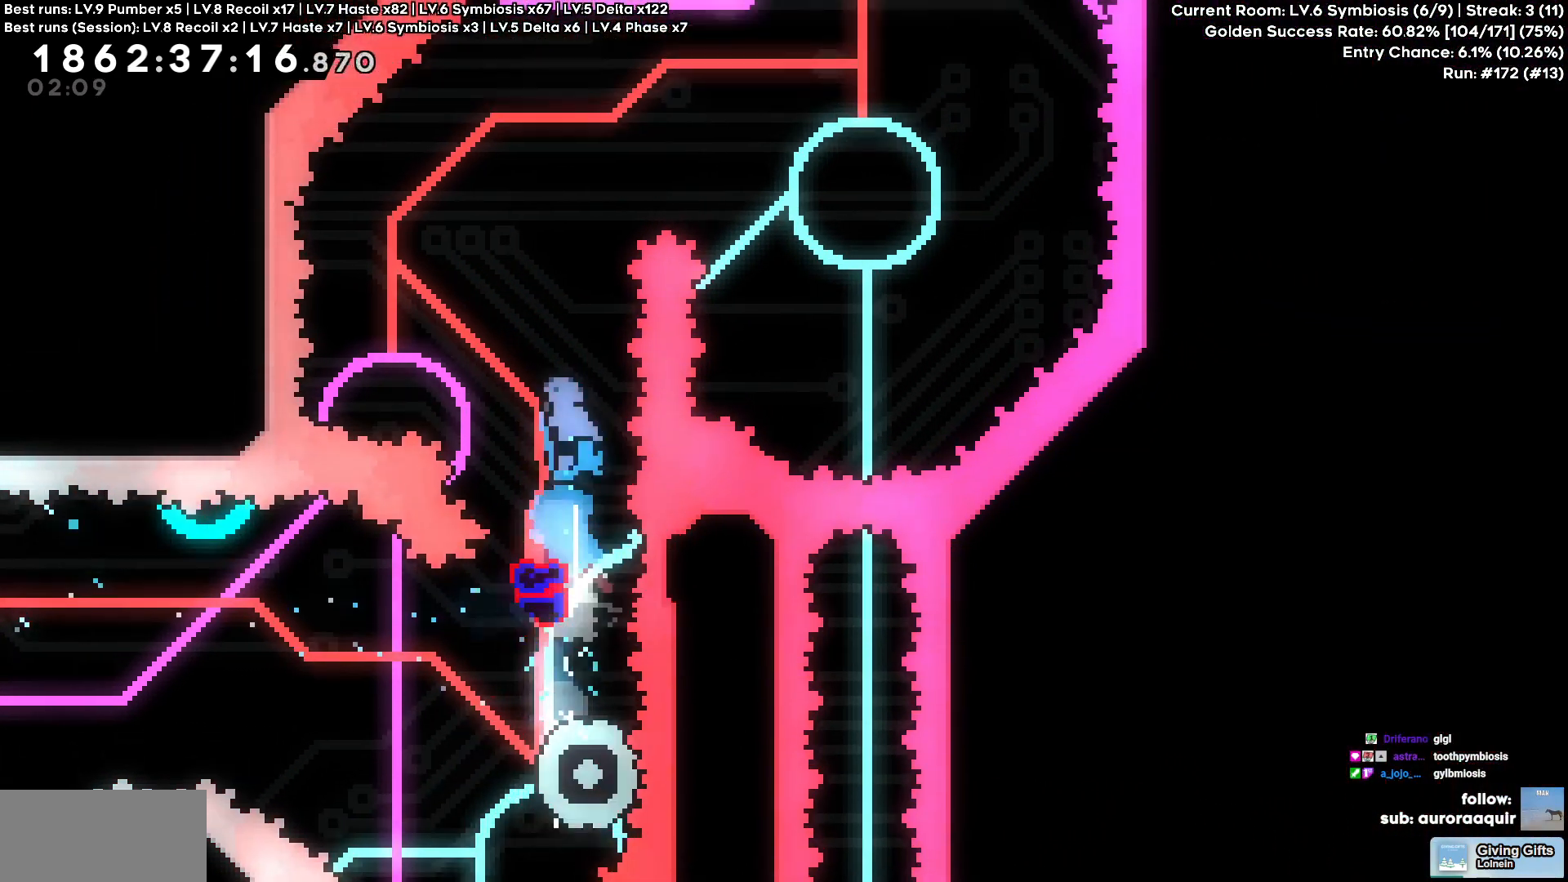
{"keys": ["d"], "events": [[17, "w", "up"], [483, "a", "up"], [483, "d", "down"]]}
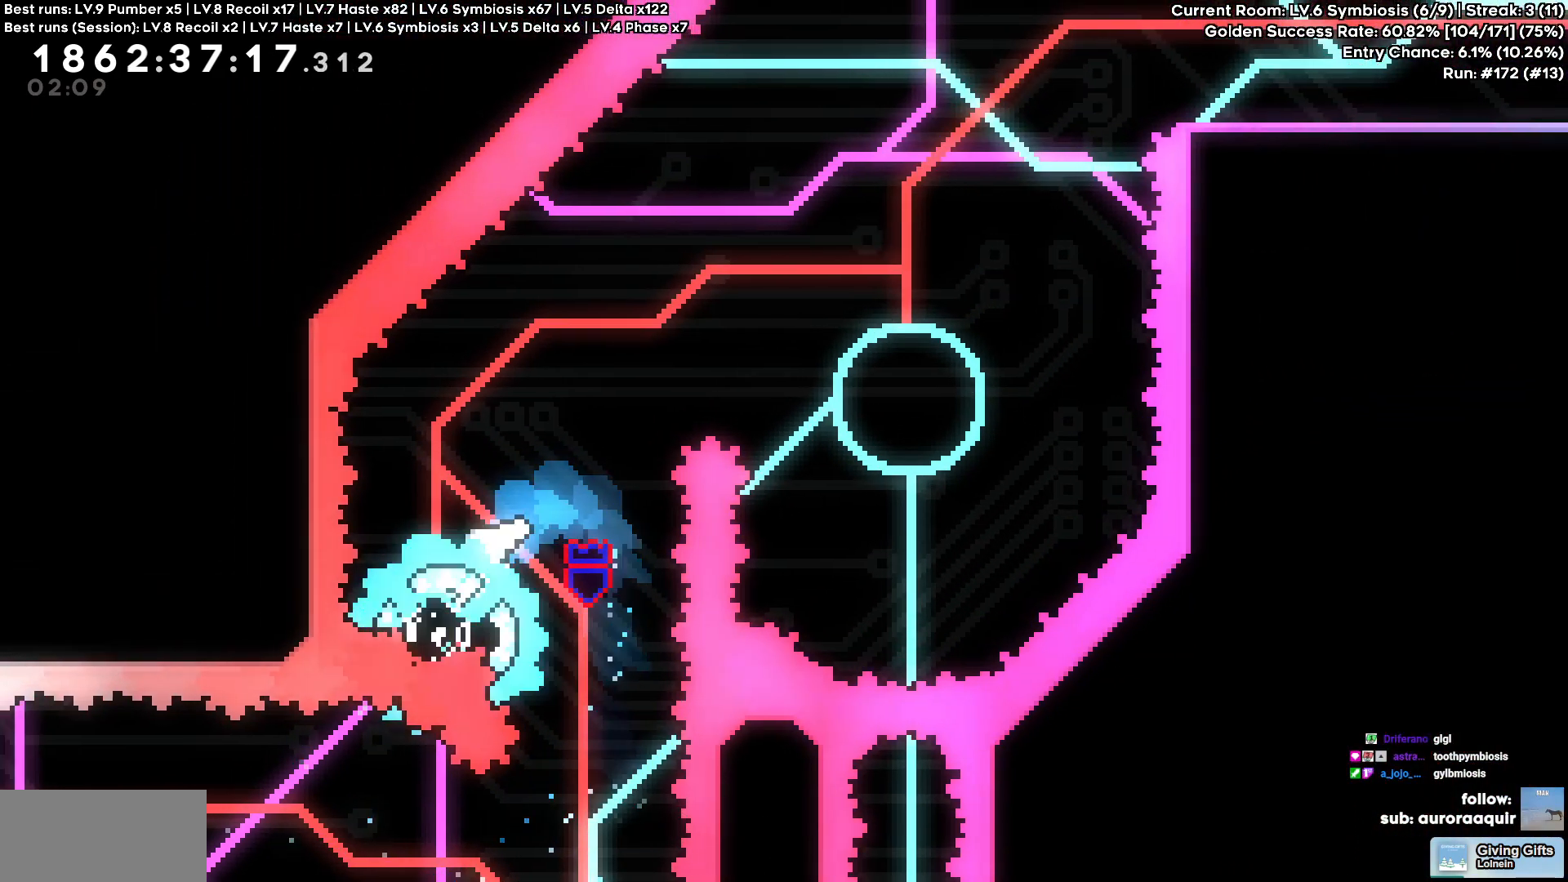
{"keys": ["d"], "events": [[150, "w", "down"], [500, "w", "up"]]}
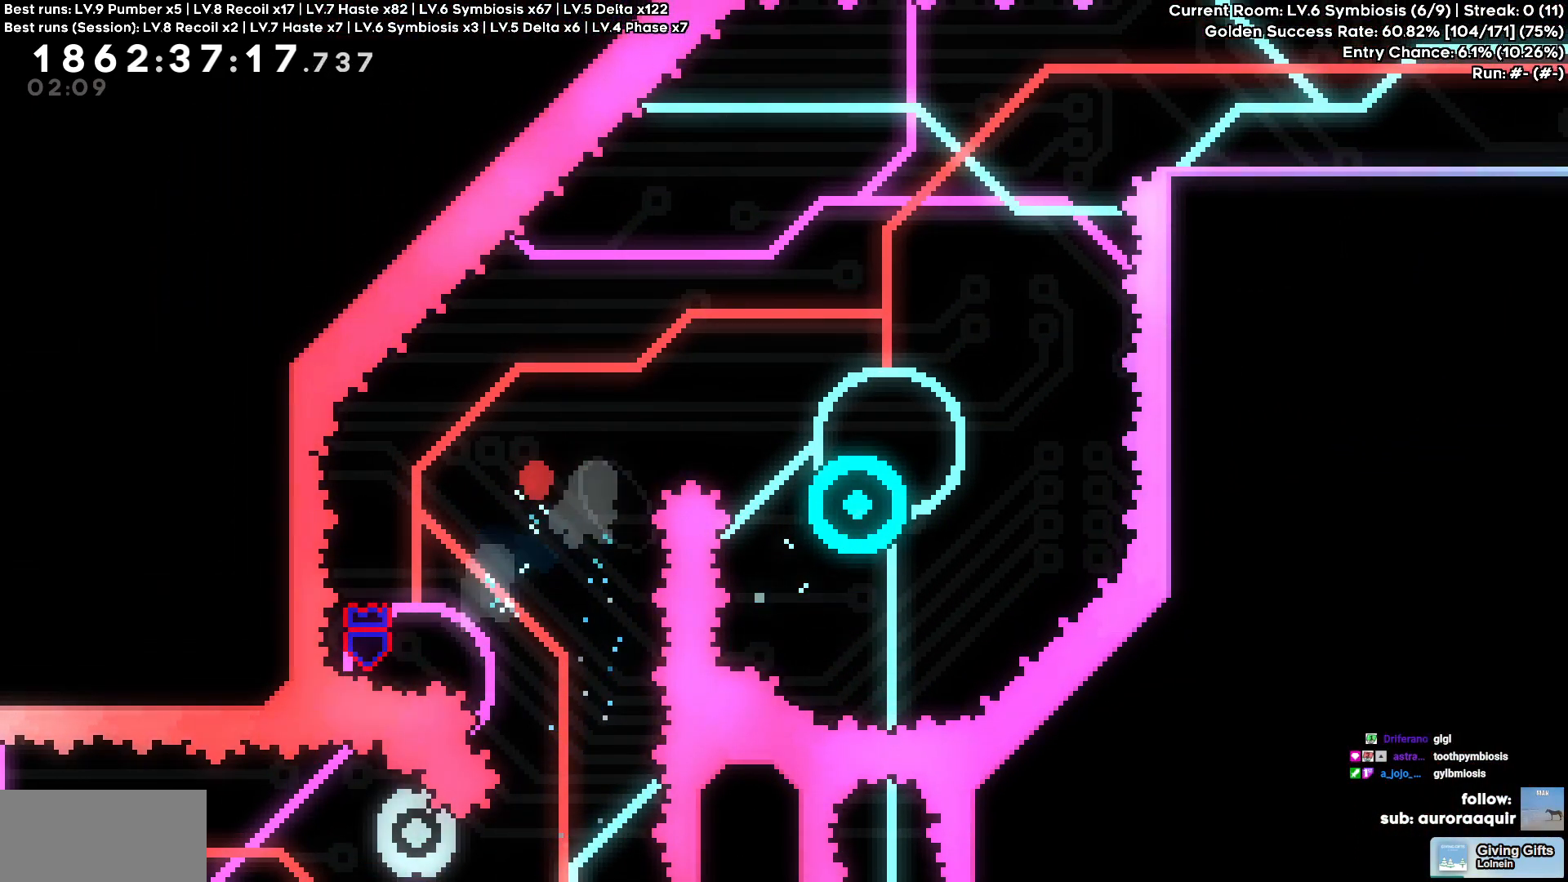
{"keys": [], "events": [[33, "d", "up"]]}
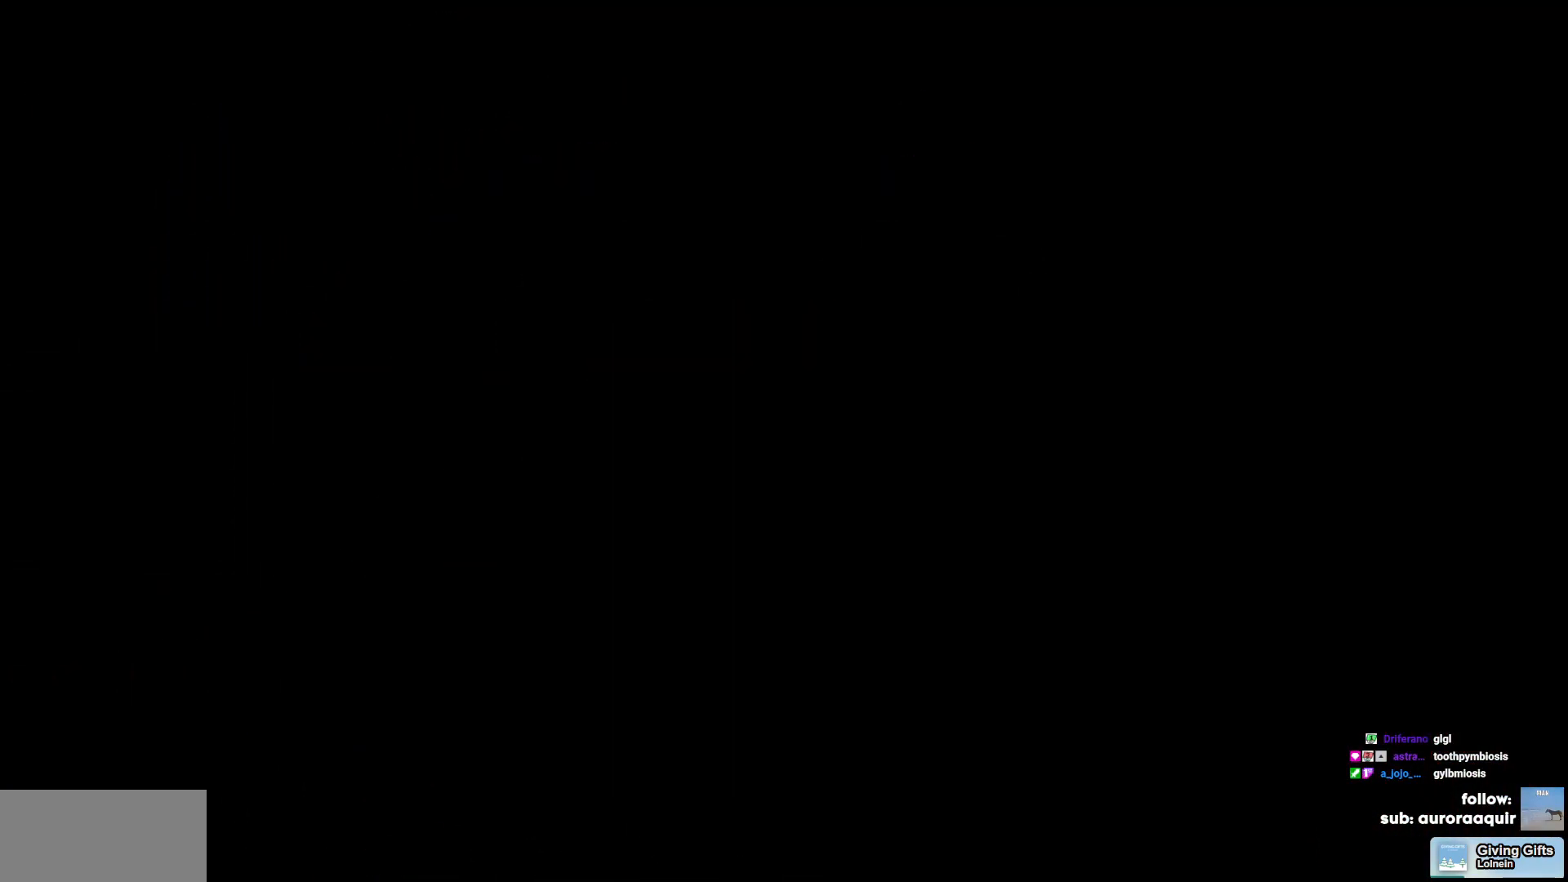
{"keys": [], "events": []}